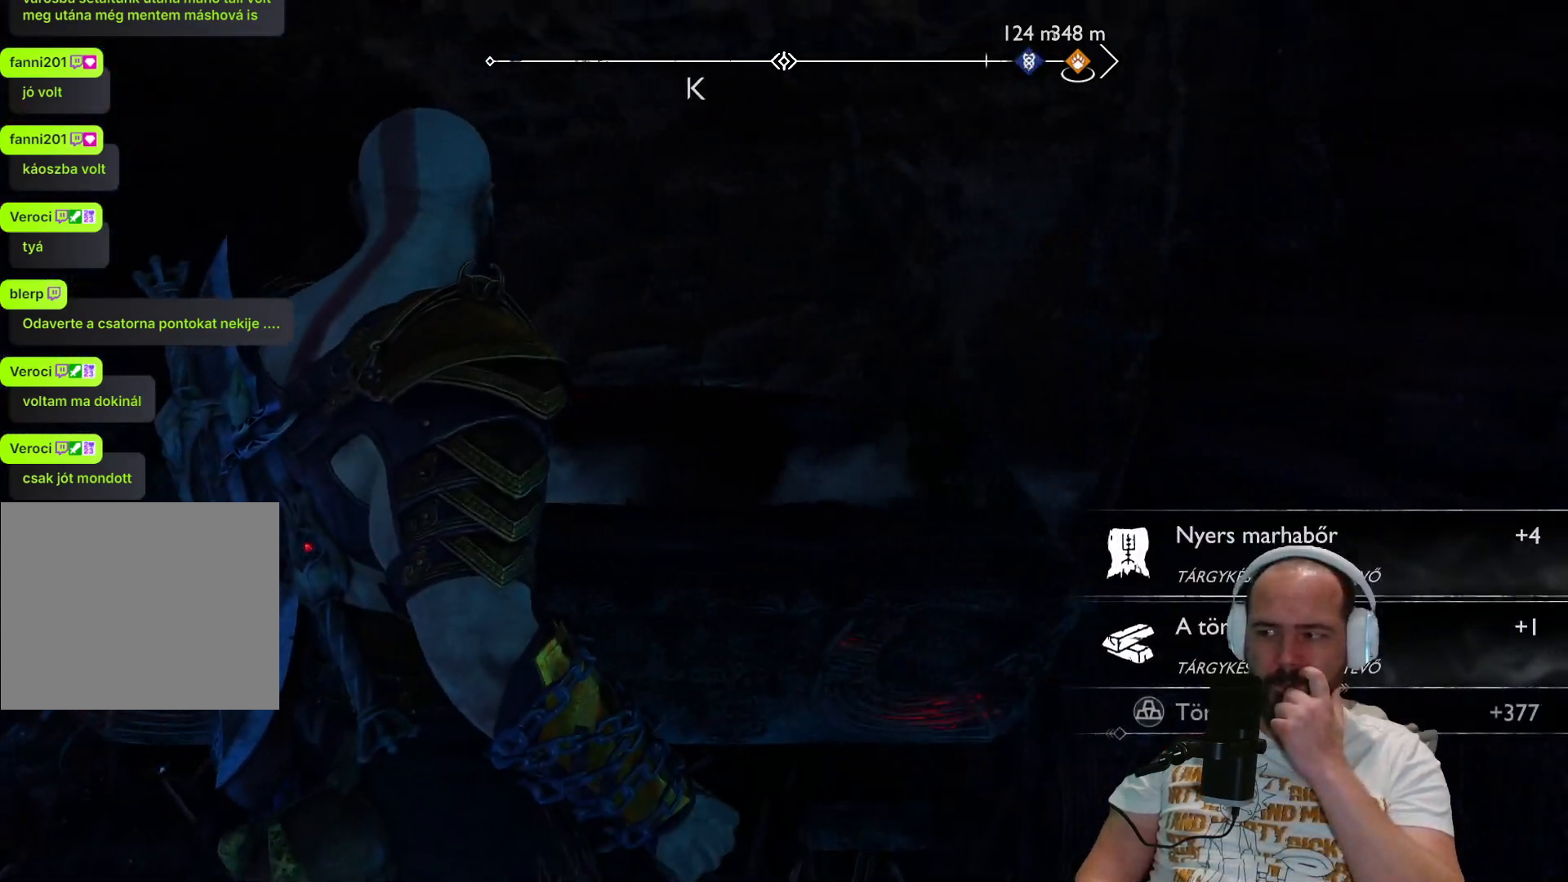
Gameplay with a controller (PlayStation layout); each line is a JSON object with the inputs held at the frame after it. "events" lists button and stick changes between this image and that frame as [ms after this image, input, new state], when the widget could be followed in between.
{"buttons": [], "left_stick": "center", "right_stick": "left", "events": [[283, "right_stick", "left"]]}
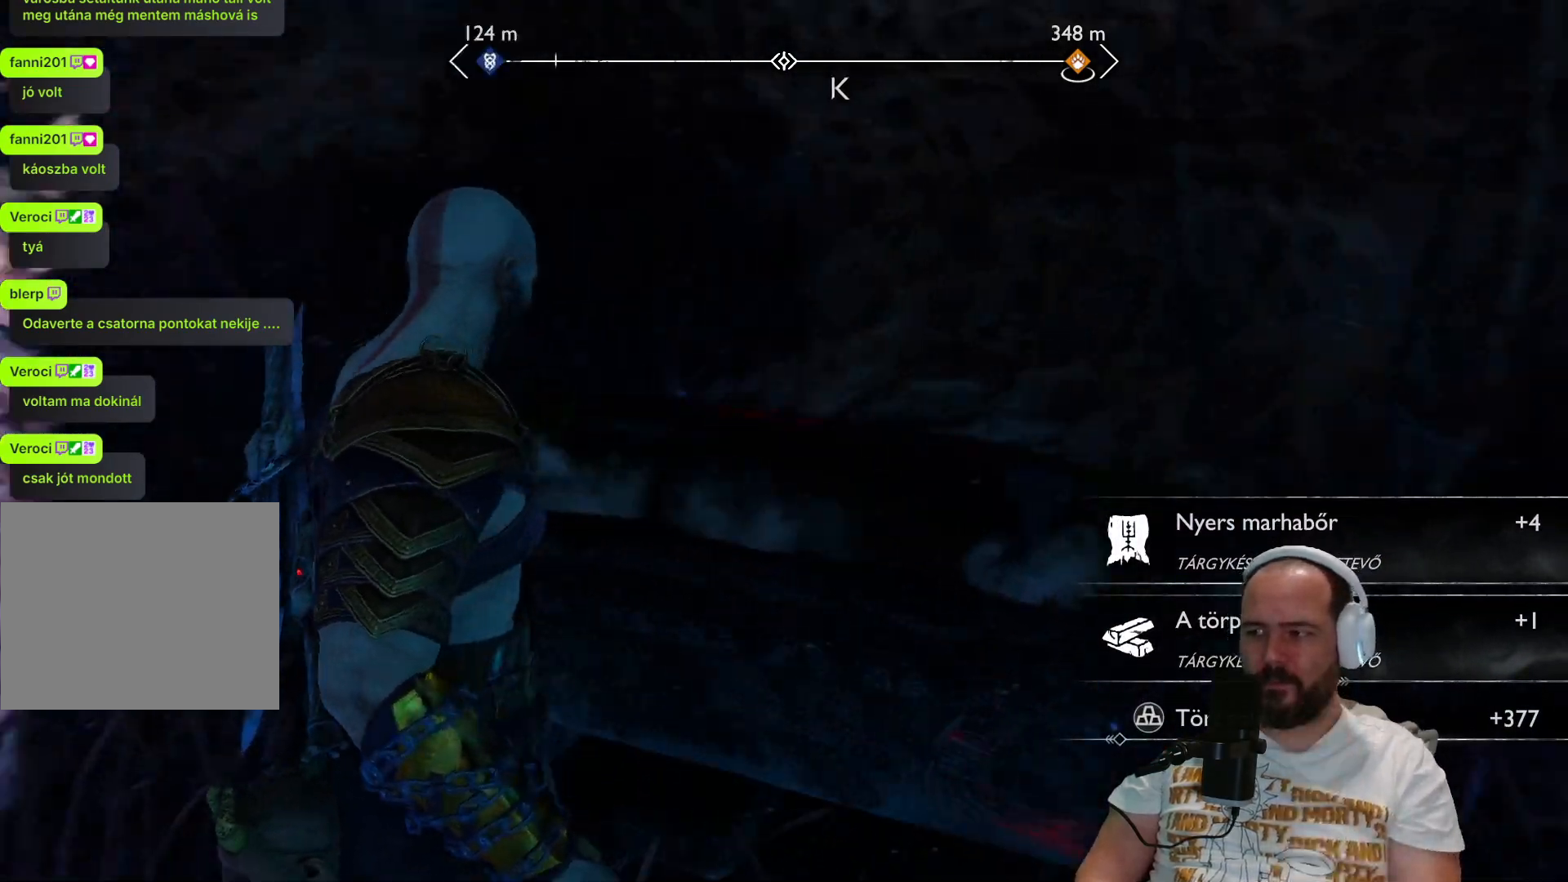
{"buttons": [], "left_stick": "up", "right_stick": "left", "events": [[500, "left_stick", "up"]]}
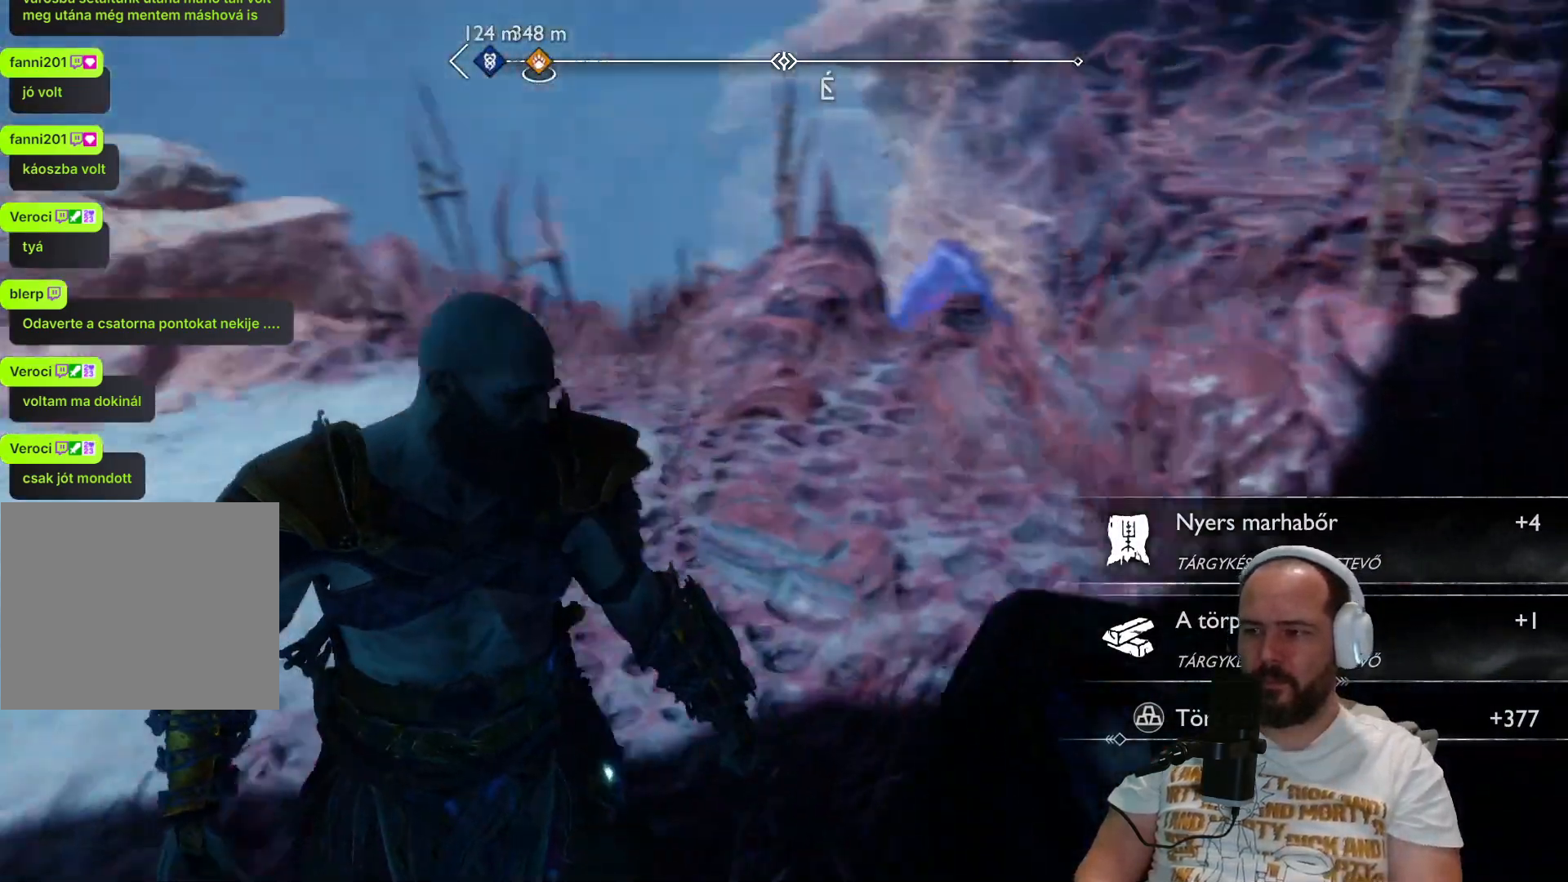
{"buttons": ["L3"], "left_stick": "up", "right_stick": "center", "events": [[17, "right_stick", "center"], [367, "L3", "down"]]}
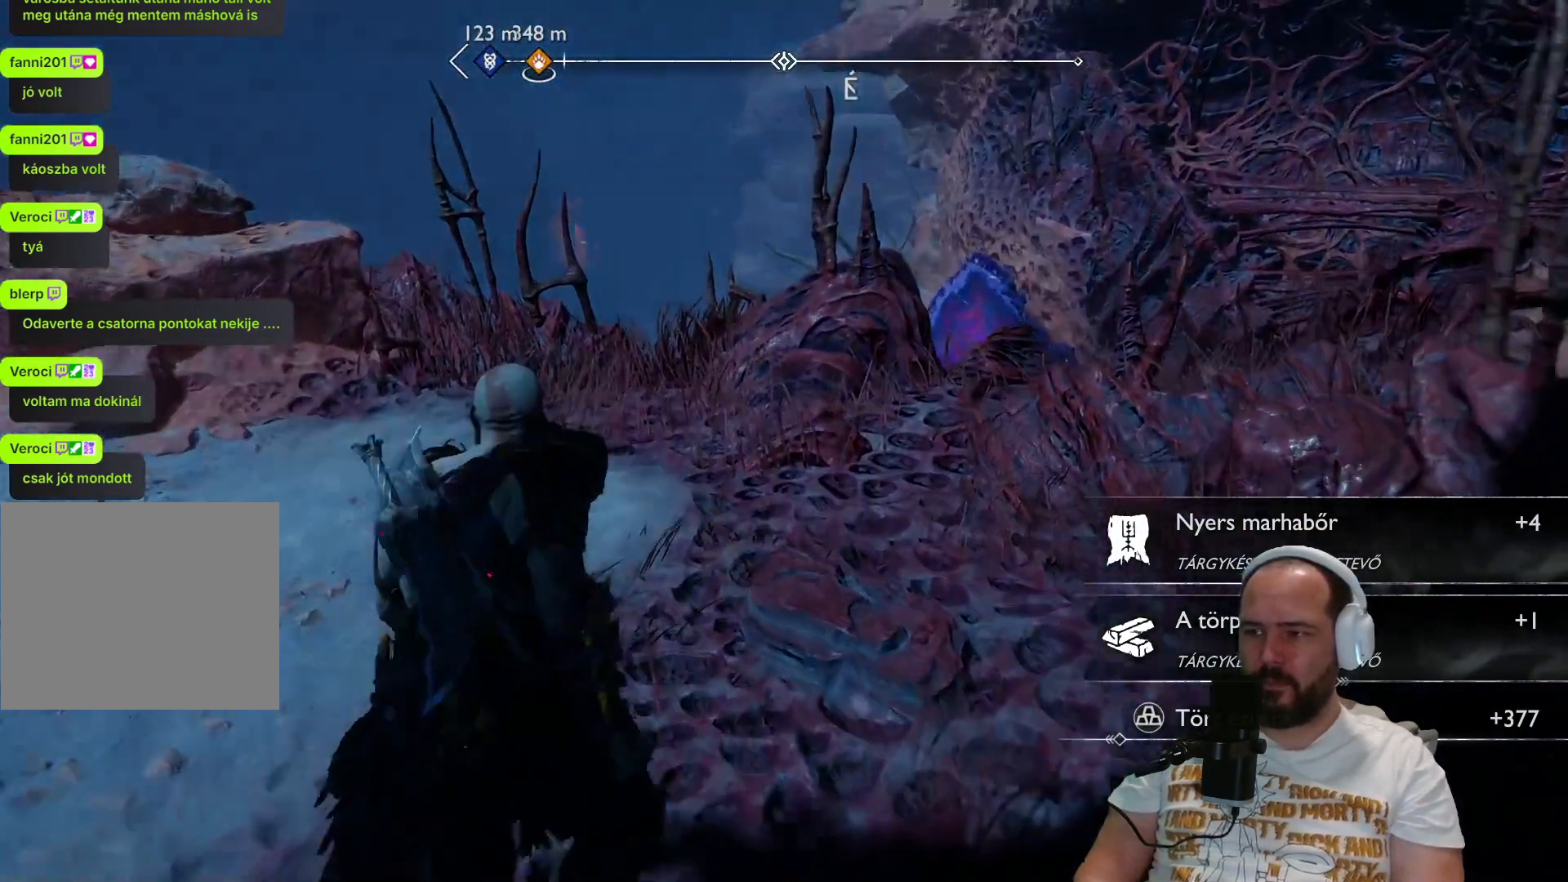
{"buttons": [], "left_stick": "up", "right_stick": "down-right", "events": [[50, "L3", "up"], [133, "right_stick", "down-right"]]}
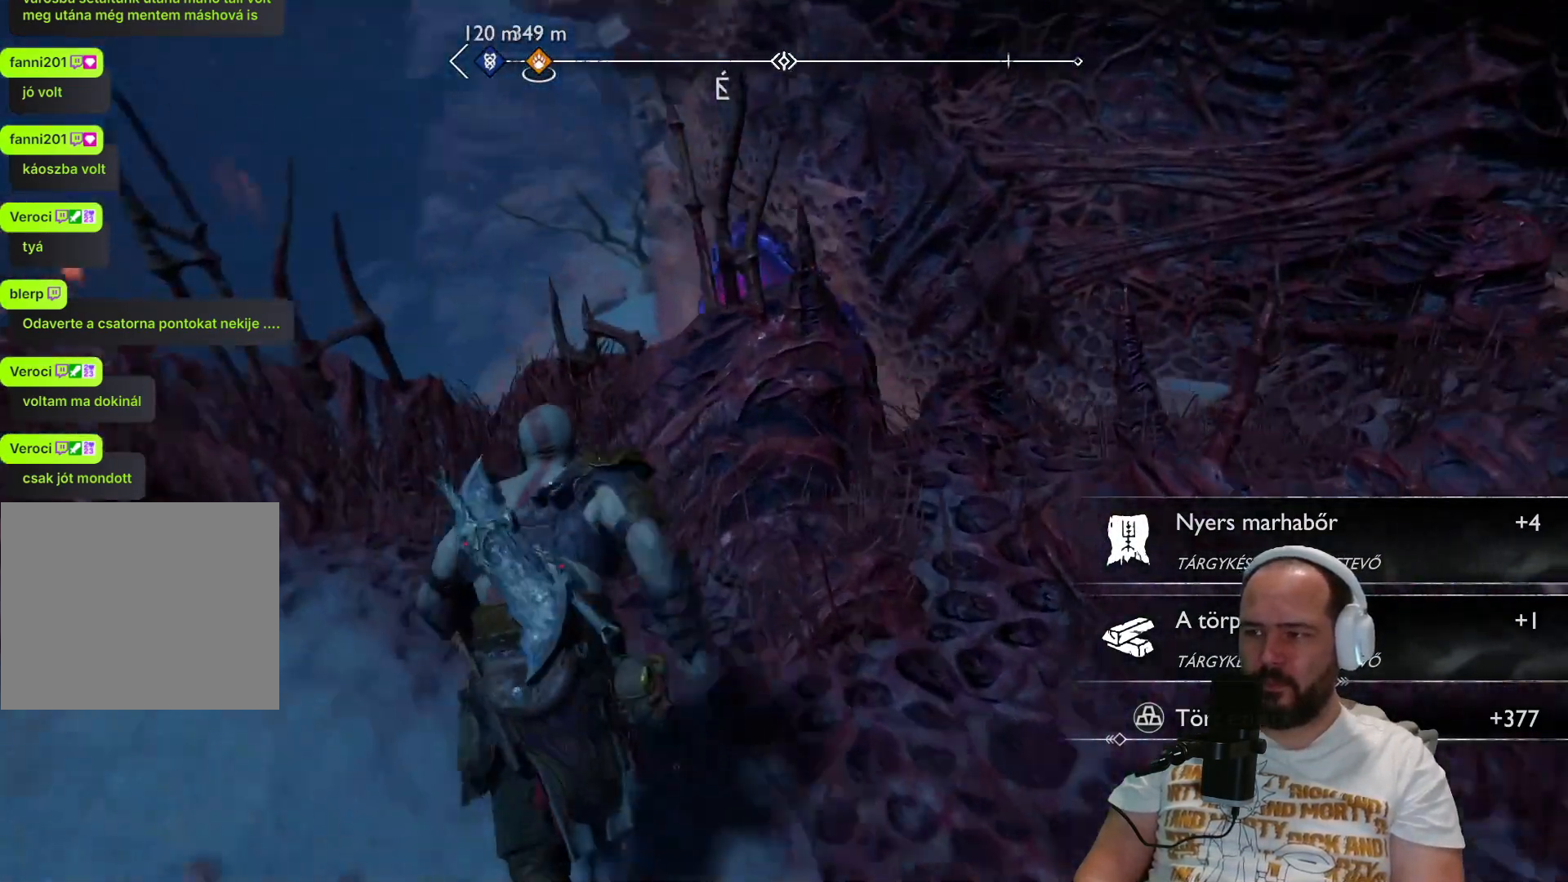
{"buttons": [], "left_stick": "up", "right_stick": "center", "events": [[67, "right_stick", "center"]]}
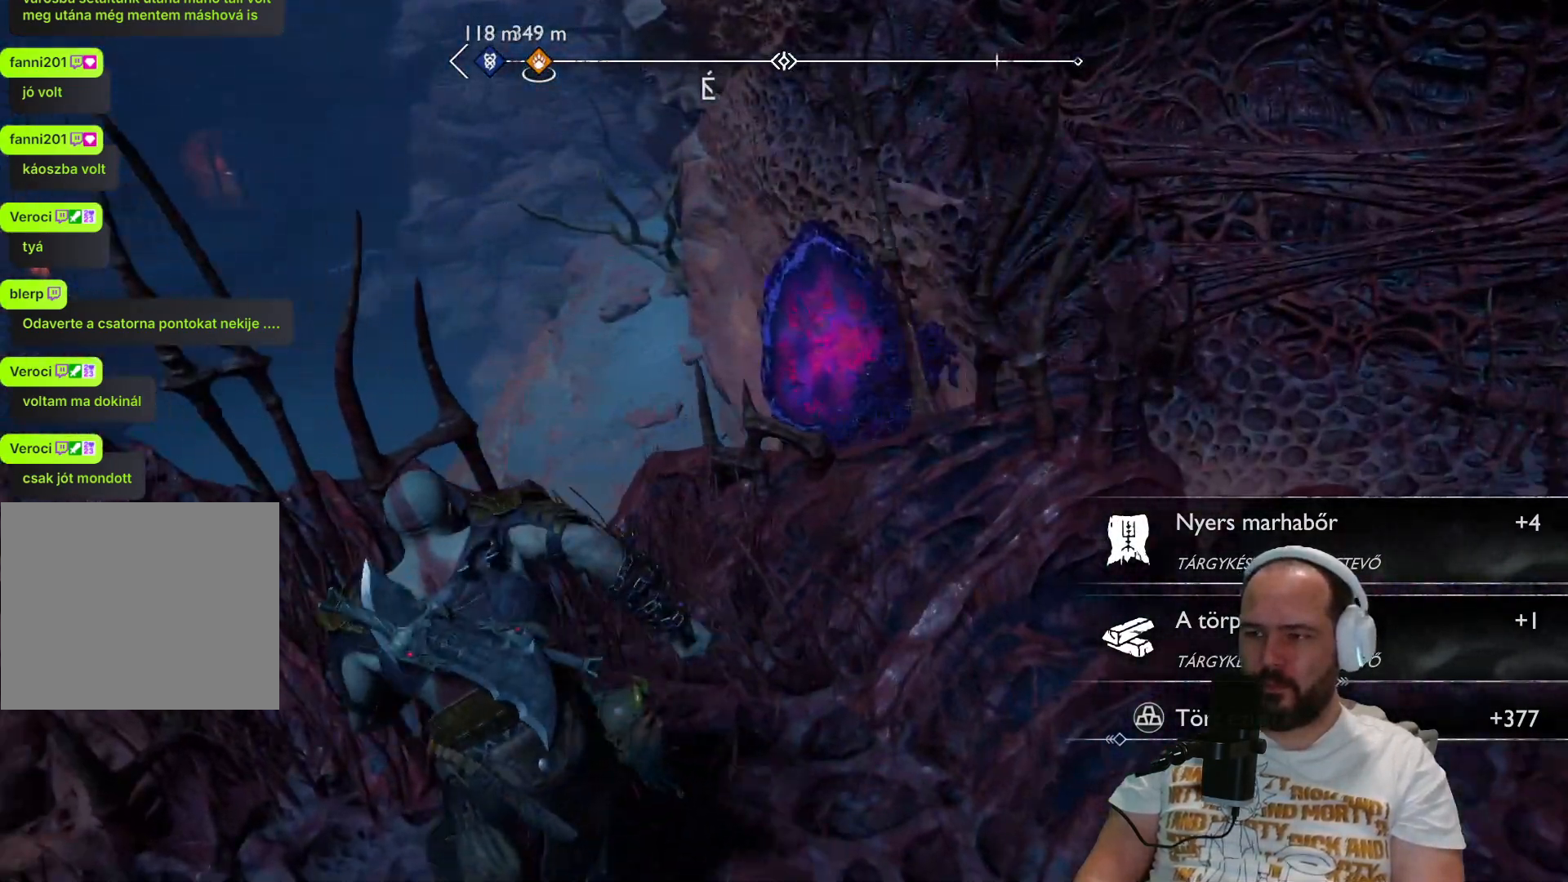
{"buttons": [], "left_stick": "center", "right_stick": "up-left", "events": [[100, "right_stick", "down-left"], [200, "right_stick", "left"], [333, "left_stick", "center"], [467, "right_stick", "up-left"]]}
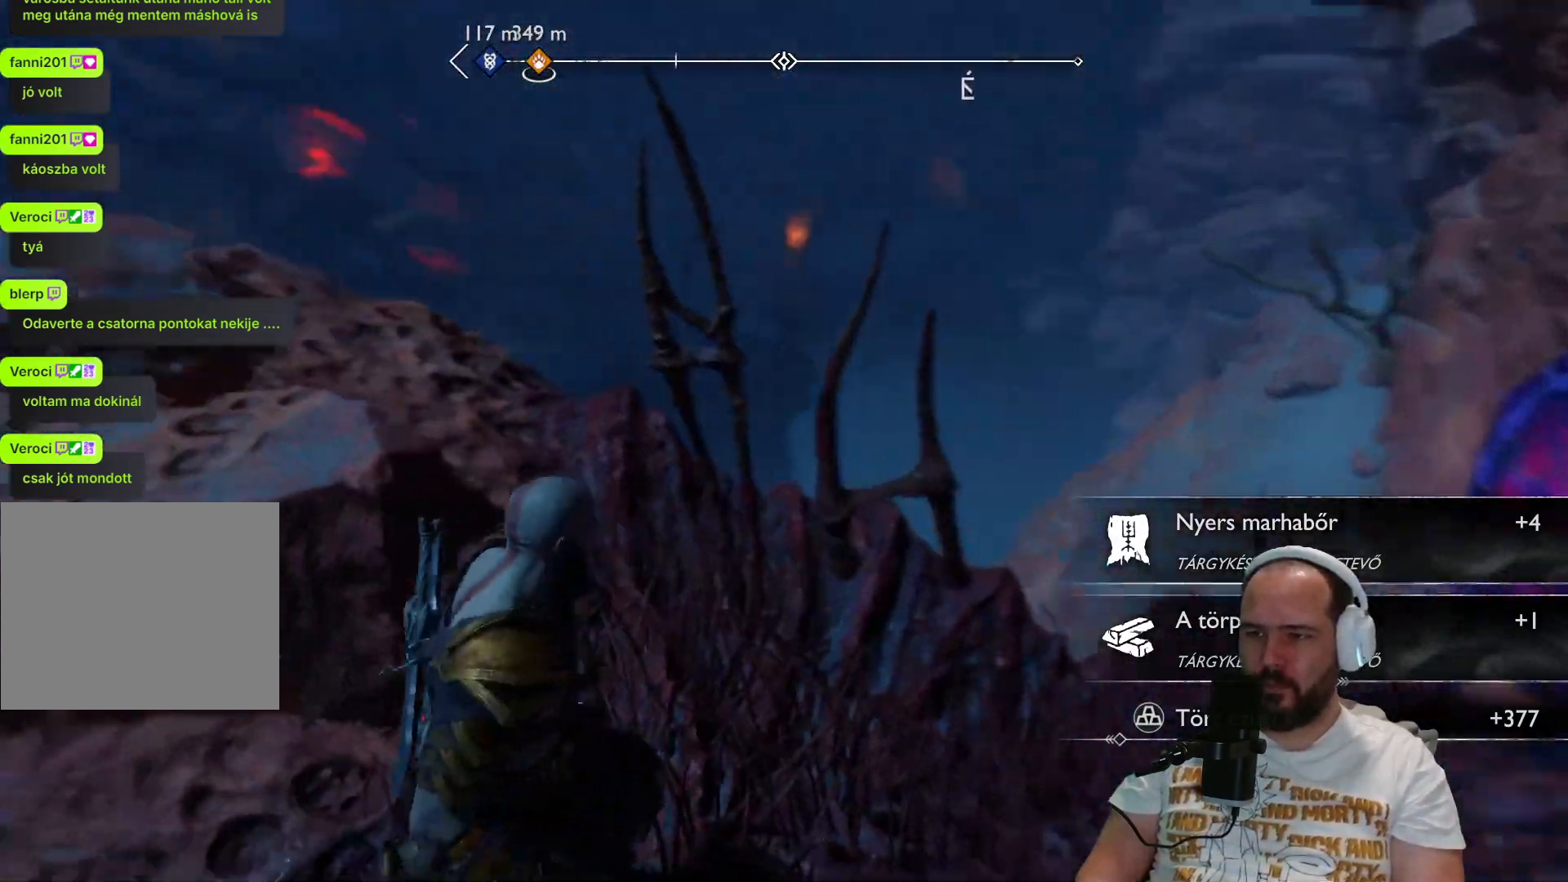
{"buttons": [], "left_stick": "left", "right_stick": "up-left", "events": [[117, "right_stick", "center"], [367, "right_stick", "up-left"], [450, "left_stick", "left"]]}
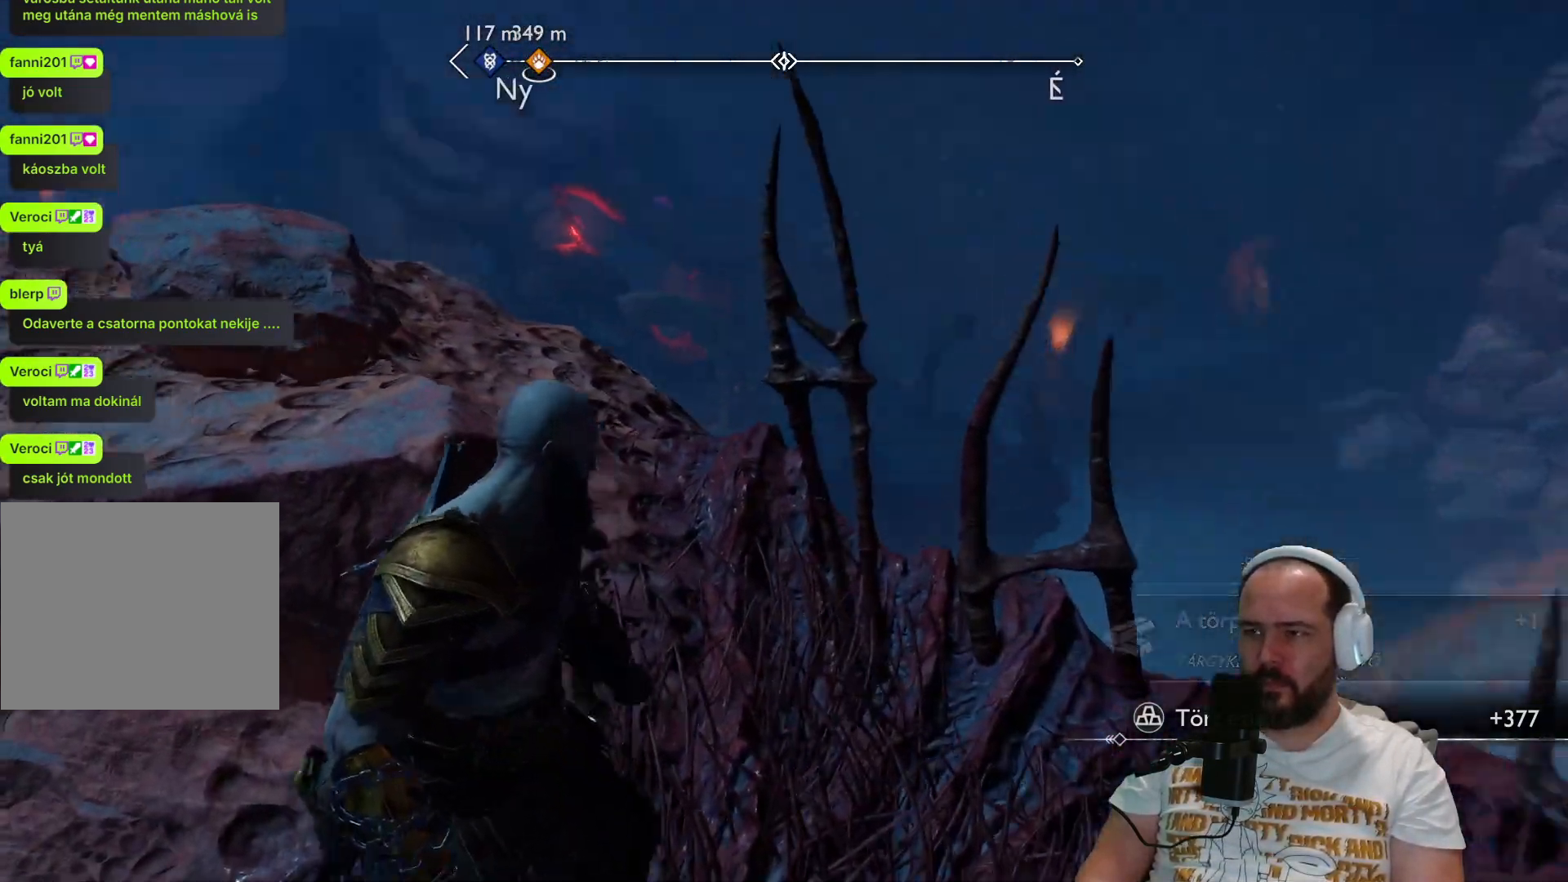
{"buttons": [], "left_stick": "center", "right_stick": "center", "events": [[150, "right_stick", "center"], [350, "left_stick", "up-left"], [483, "left_stick", "center"]]}
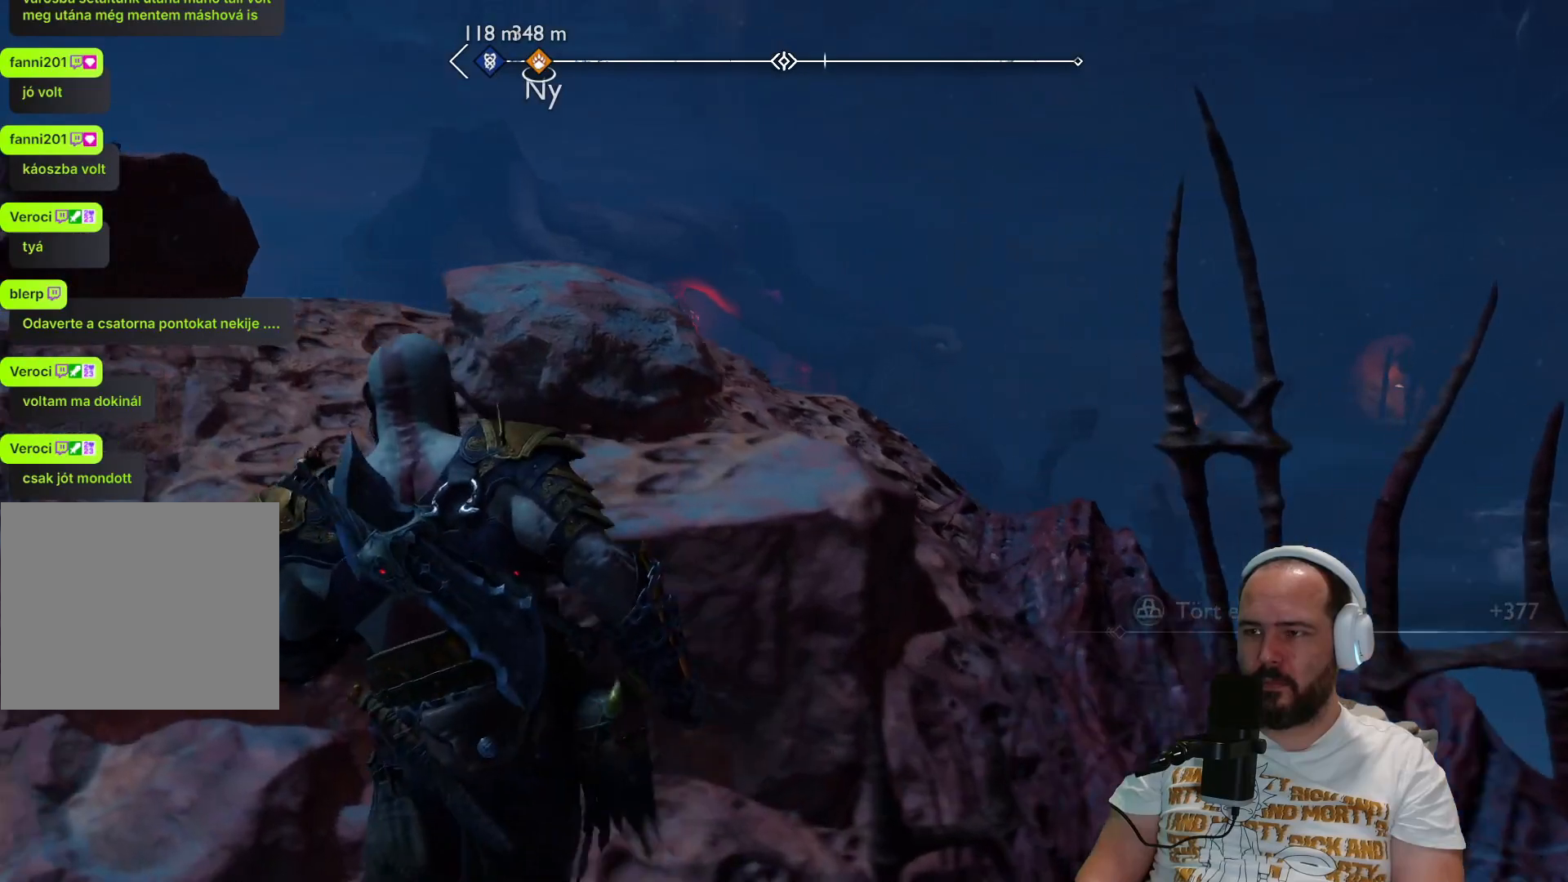
{"buttons": [], "left_stick": "up-left", "right_stick": "center", "events": [[200, "left_stick", "up-left"]]}
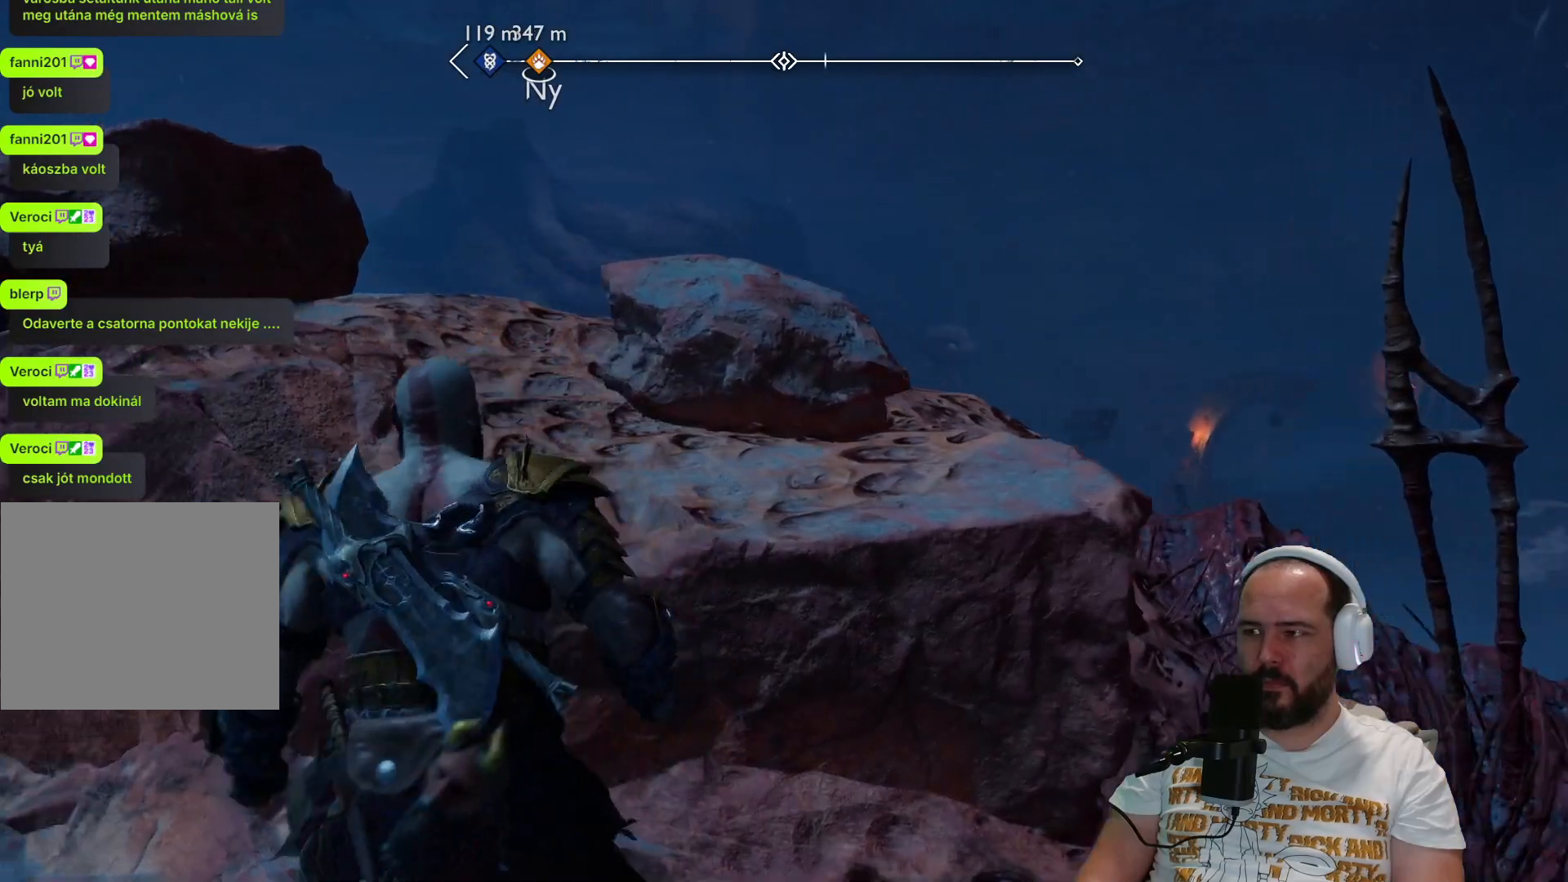
{"buttons": [], "left_stick": "up-left", "right_stick": "center", "events": []}
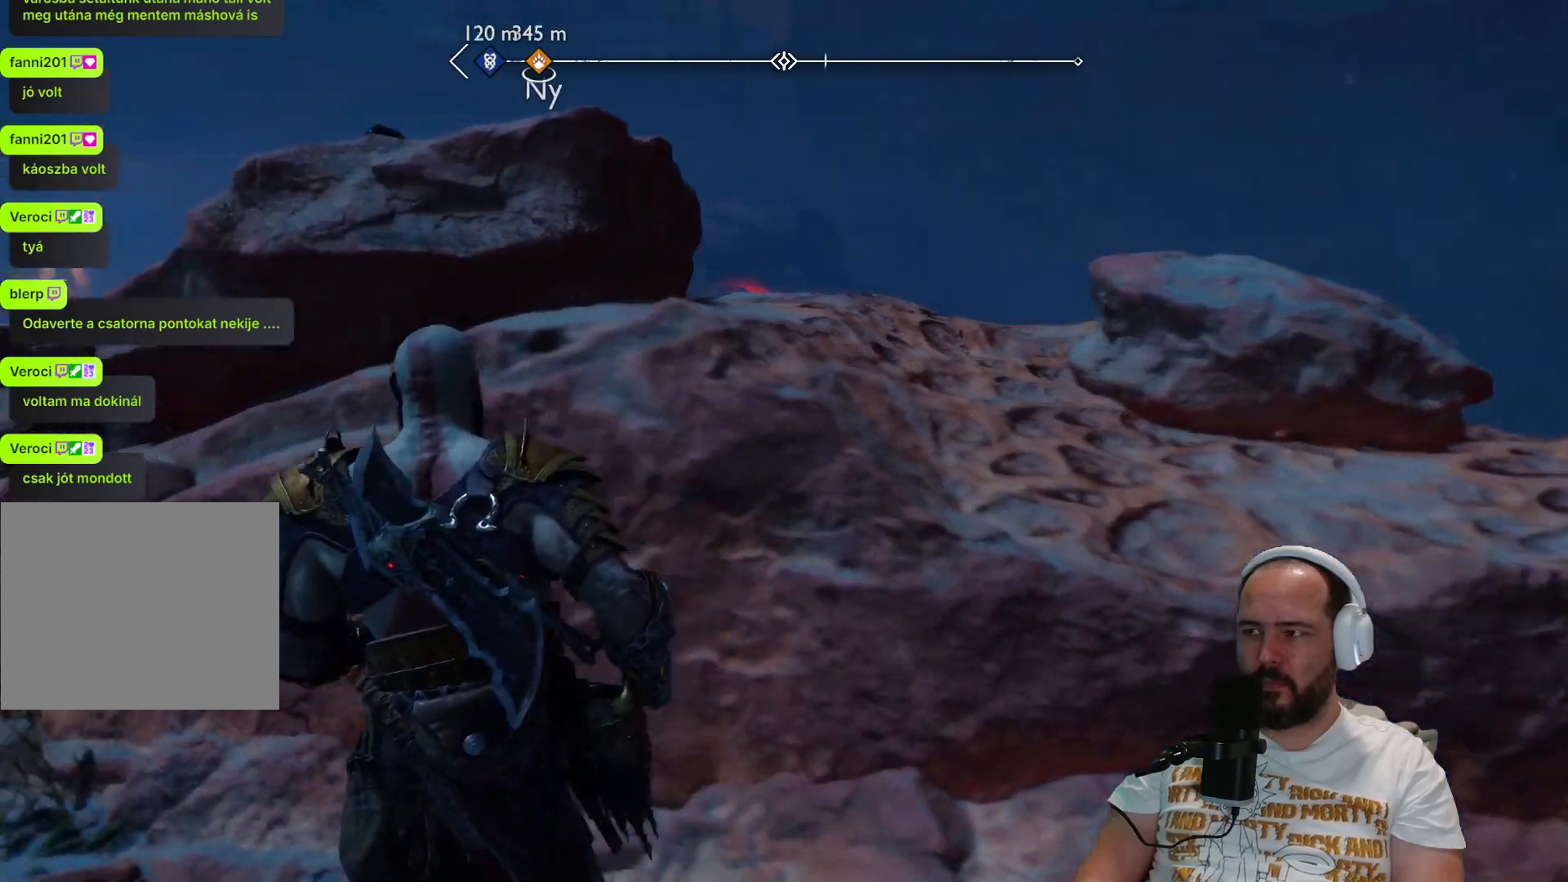
{"buttons": [], "left_stick": "up-left", "right_stick": "center", "events": [[200, "right_stick", "down"], [400, "right_stick", "center"]]}
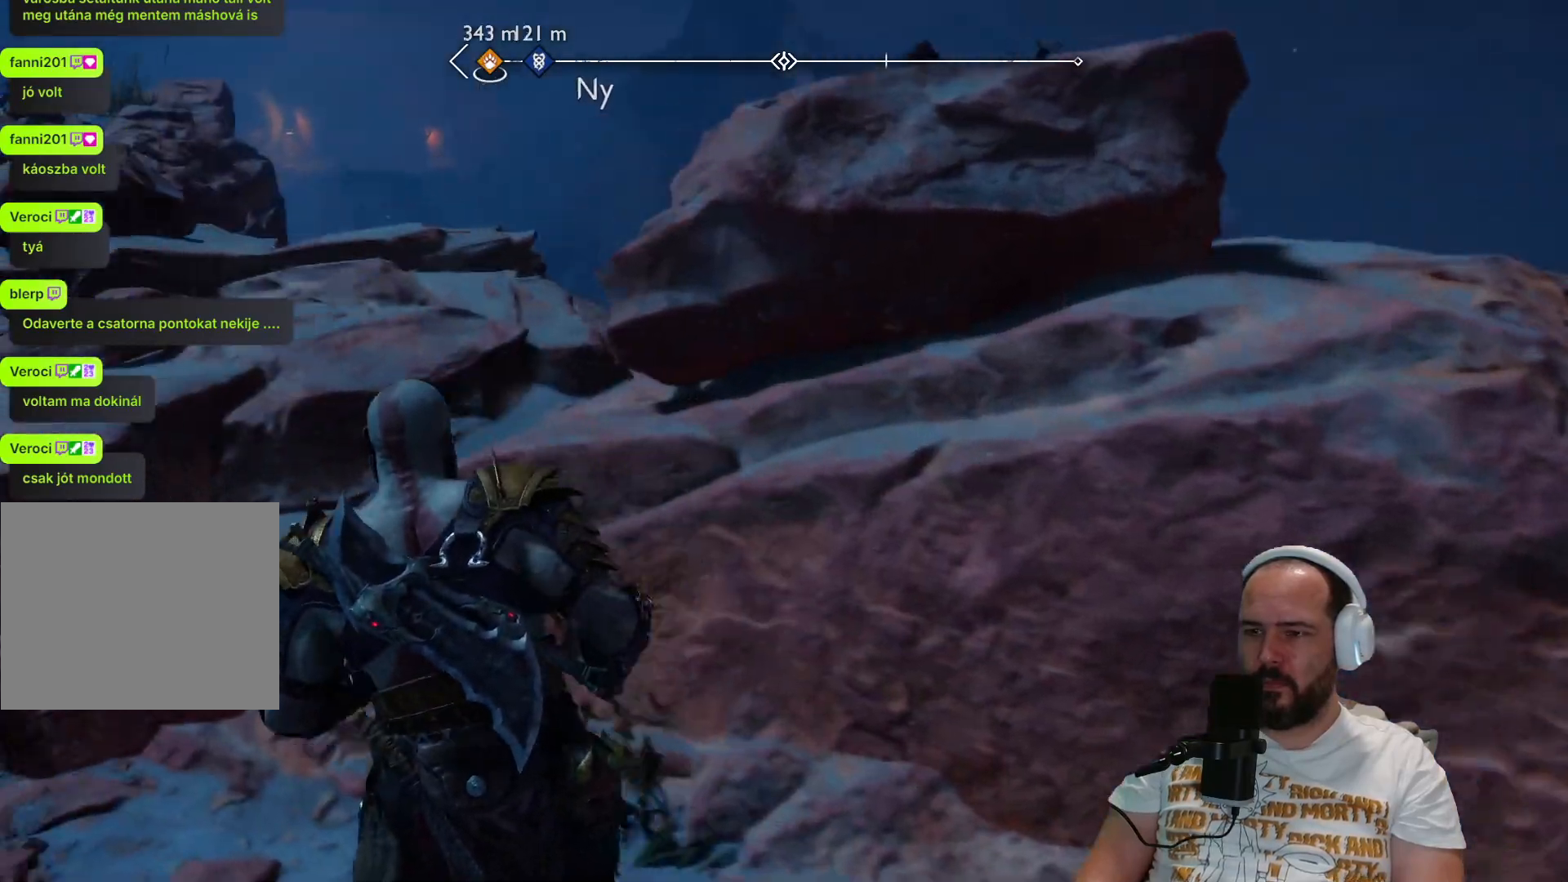
{"buttons": [], "left_stick": "up", "right_stick": "right", "events": [[33, "L3", "down"], [167, "L3", "up"], [233, "left_stick", "up"], [450, "right_stick", "right"]]}
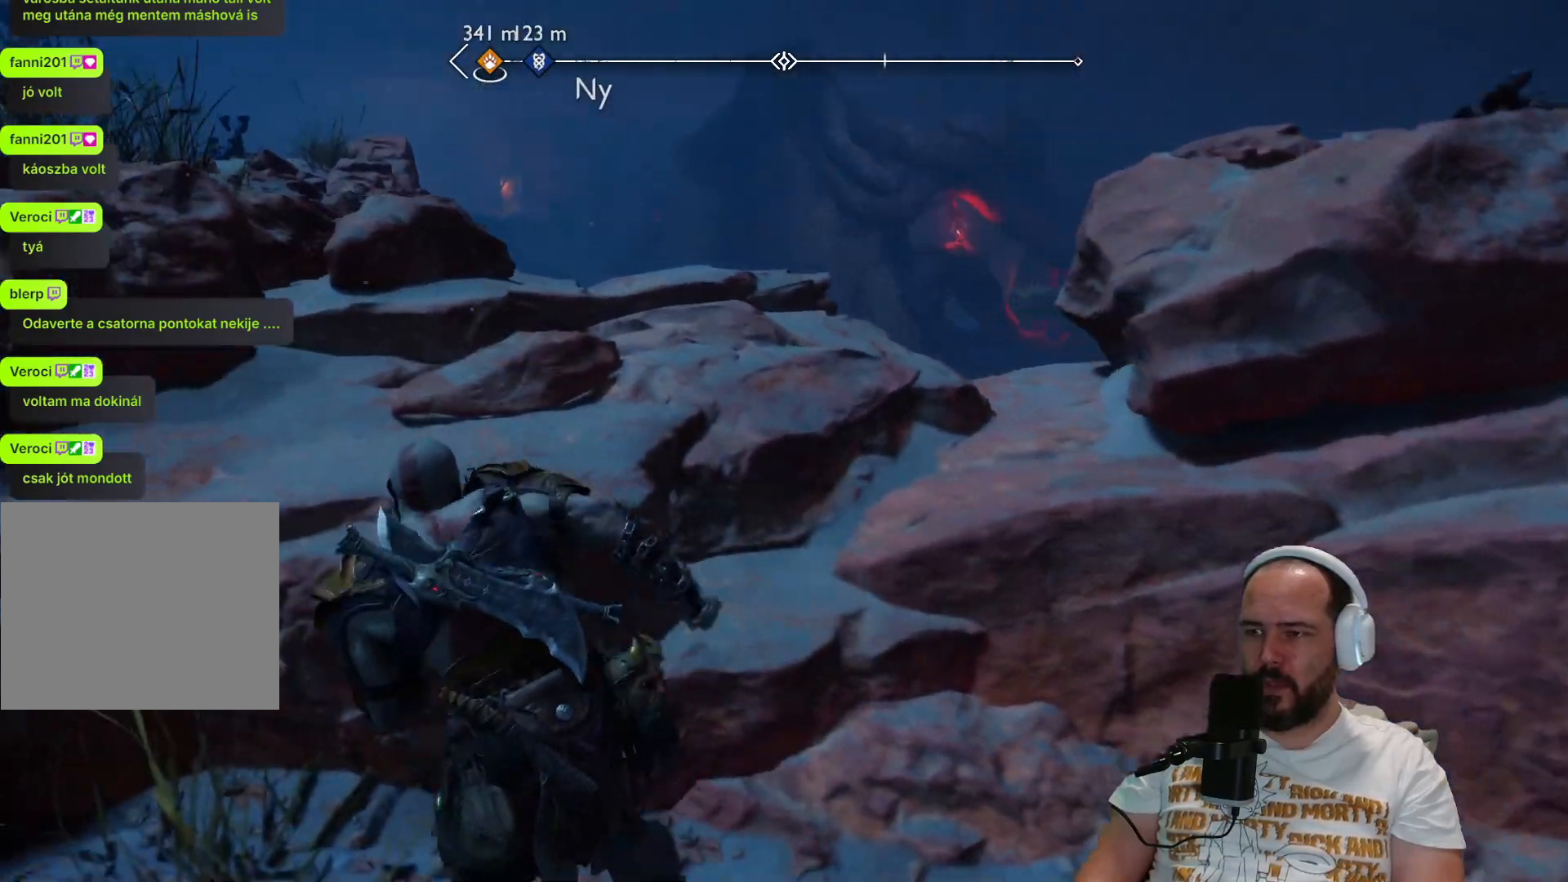
{"buttons": [], "left_stick": "up", "right_stick": "center", "events": [[217, "right_stick", "center"]]}
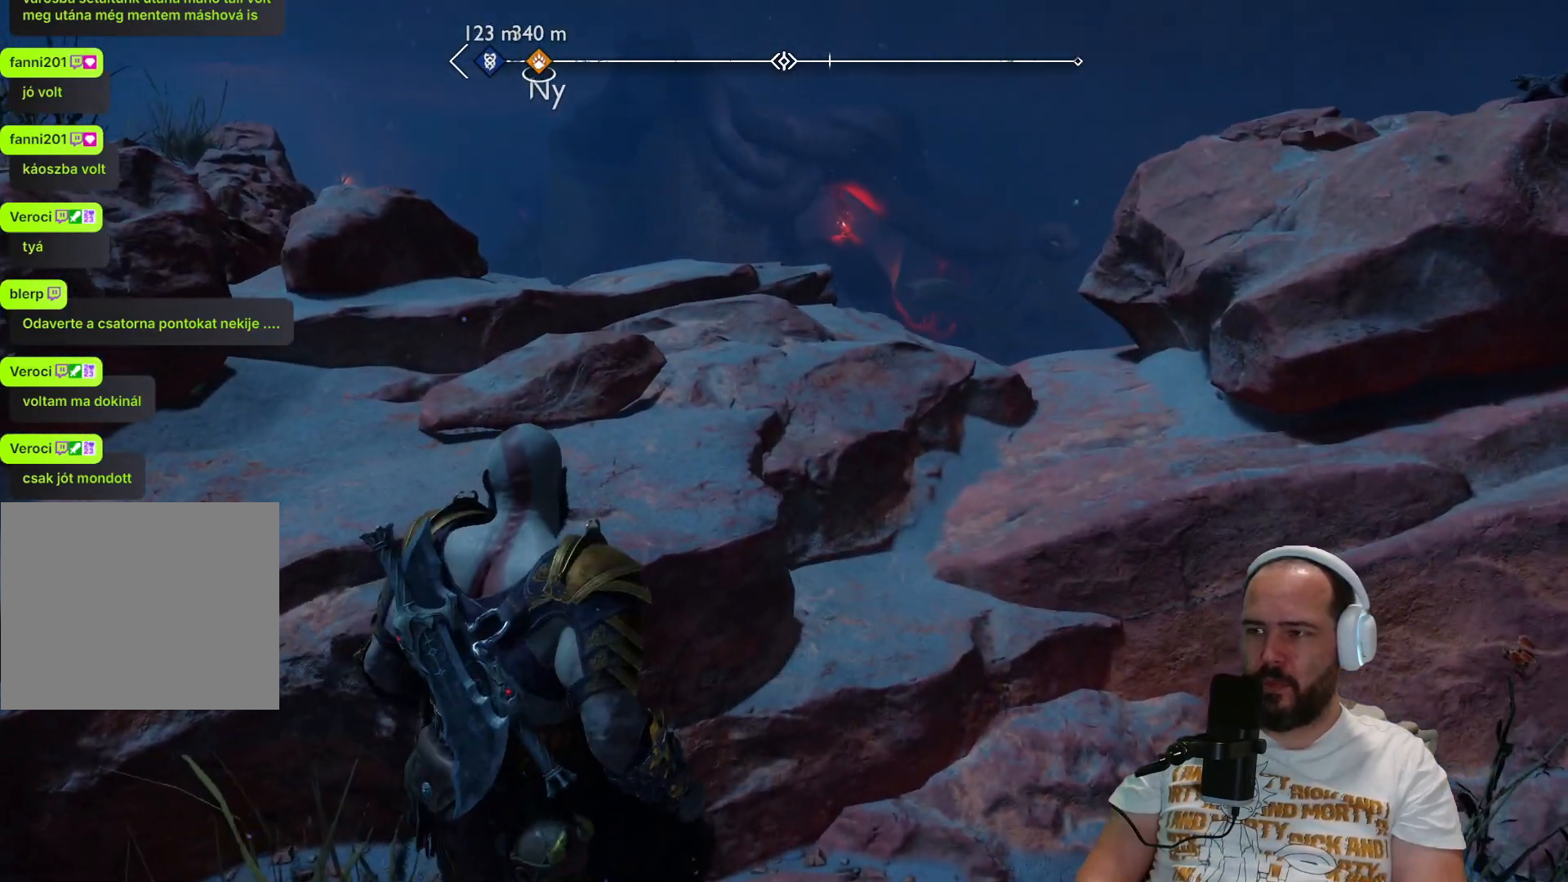
{"buttons": [], "left_stick": "down", "right_stick": "right", "events": [[17, "left_stick", "center"], [300, "right_stick", "down-left"], [400, "right_stick", "right"], [450, "left_stick", "down"]]}
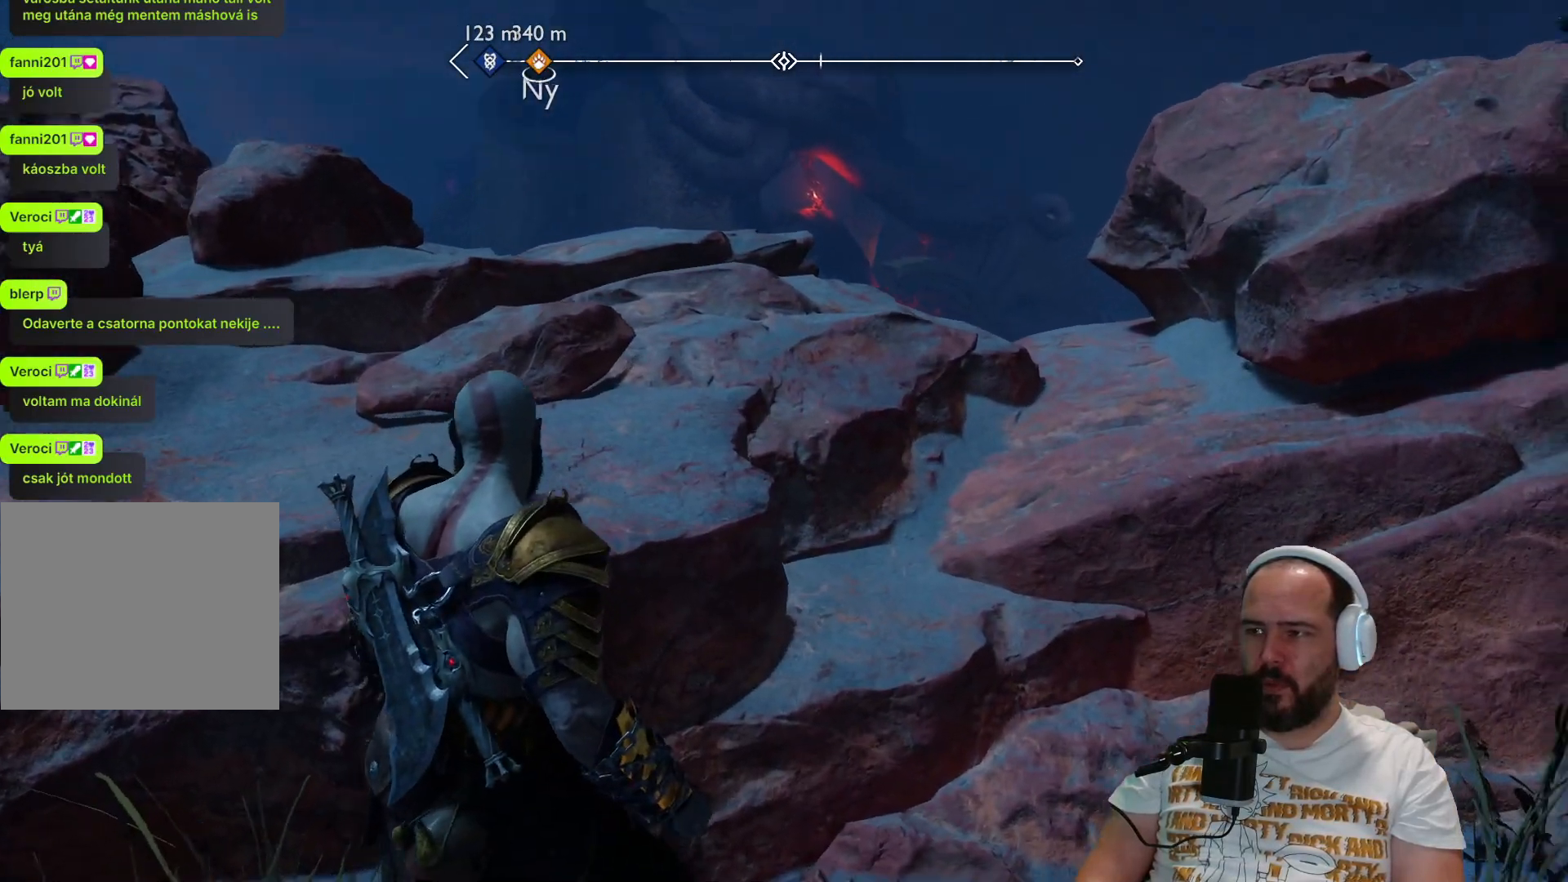
{"buttons": [], "left_stick": "up-left", "right_stick": "left", "events": [[17, "right_stick", "down"], [67, "right_stick", "down-left"], [167, "right_stick", "left"], [317, "left_stick", "up-left"]]}
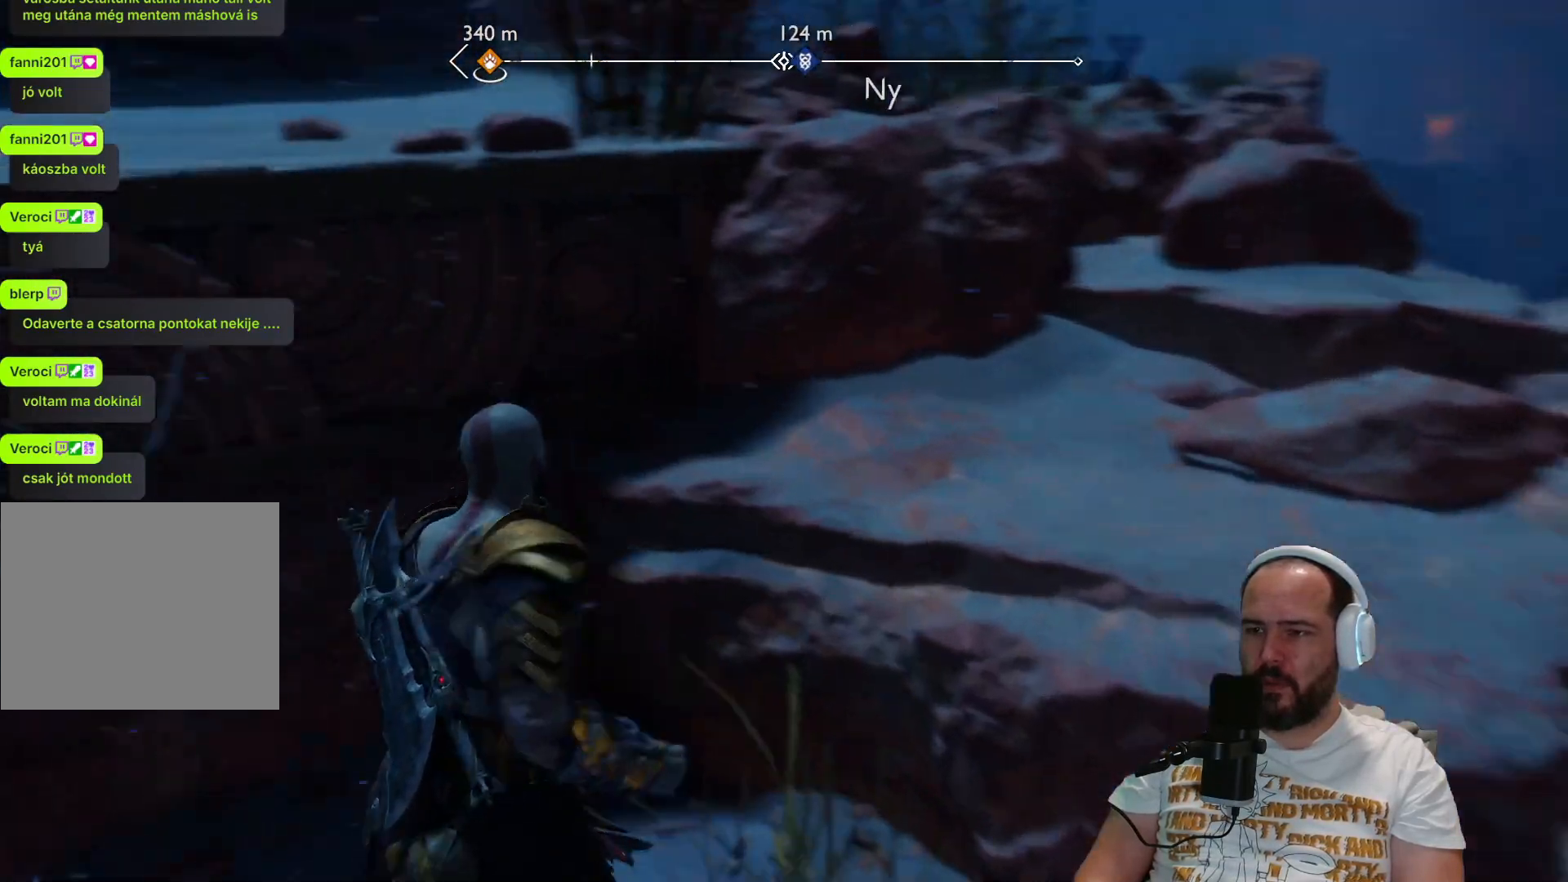
{"buttons": [], "left_stick": "up", "right_stick": "center", "events": [[67, "L3", "down"], [167, "L3", "up"], [183, "right_stick", "center"], [250, "left_stick", "up"], [350, "CIRCLE", "down"], [467, "CIRCLE", "up"]]}
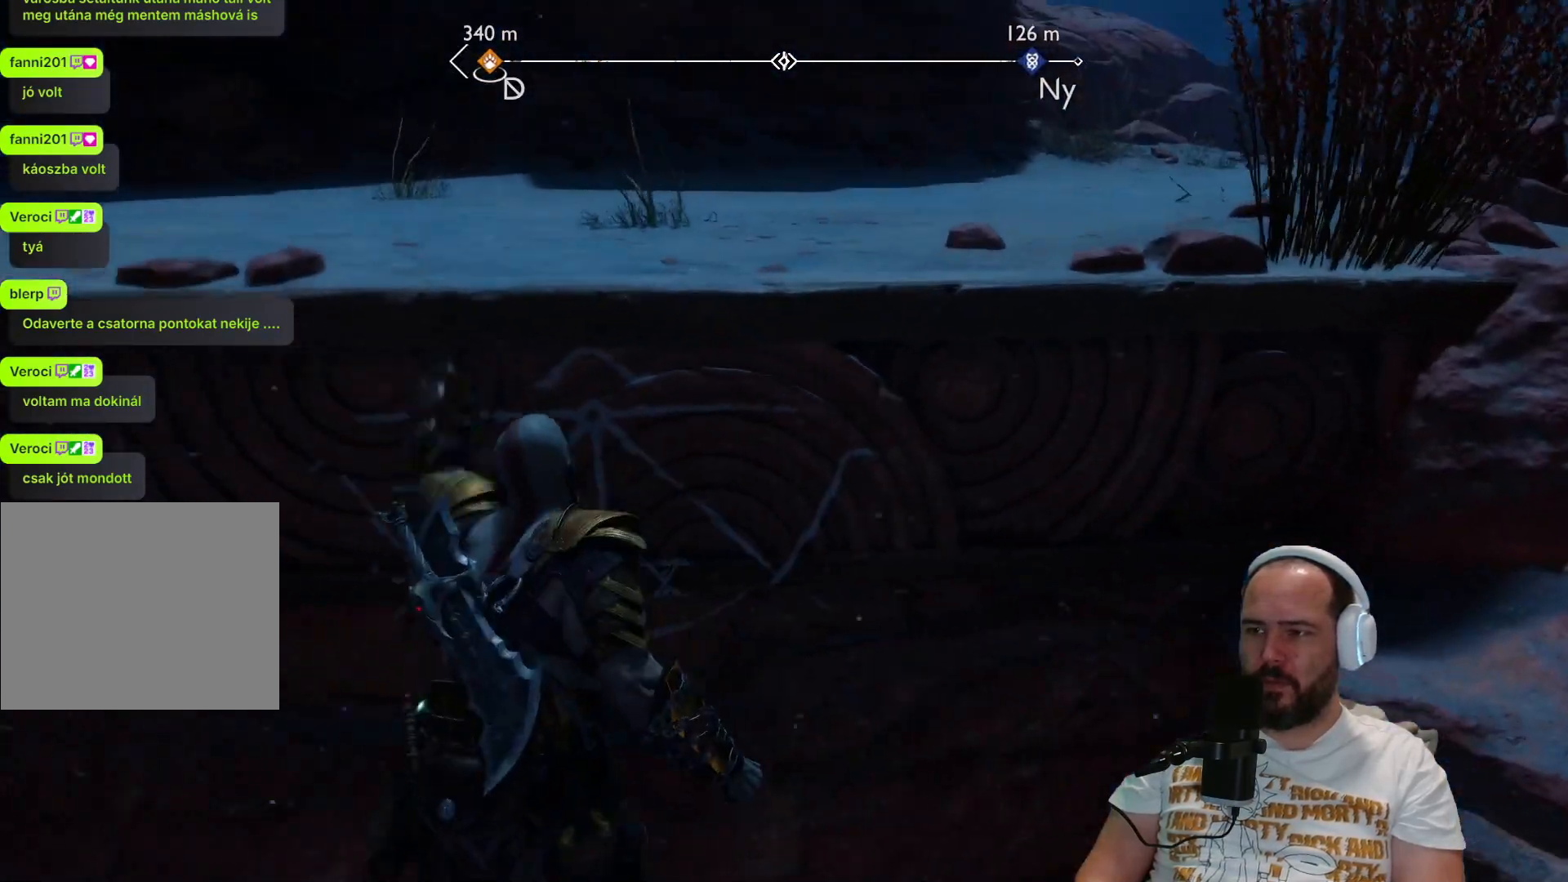
{"buttons": [], "left_stick": "center", "right_stick": "right", "events": [[167, "left_stick", "up-right"], [283, "left_stick", "center"], [300, "right_stick", "right"]]}
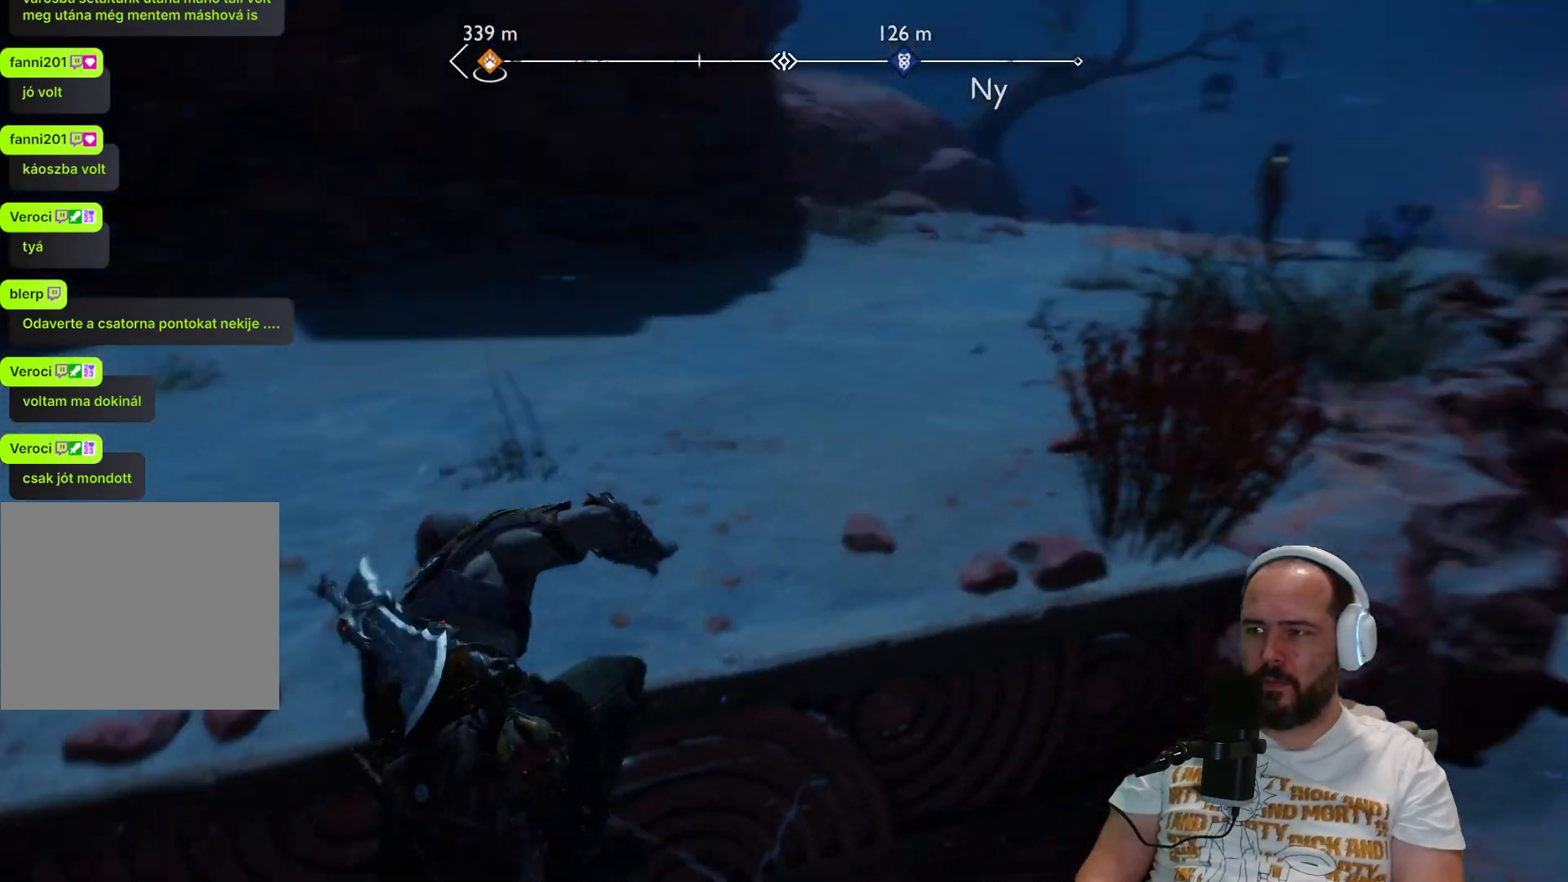
{"buttons": [], "left_stick": "up", "right_stick": "center", "events": [[200, "left_stick", "up"], [333, "right_stick", "center"]]}
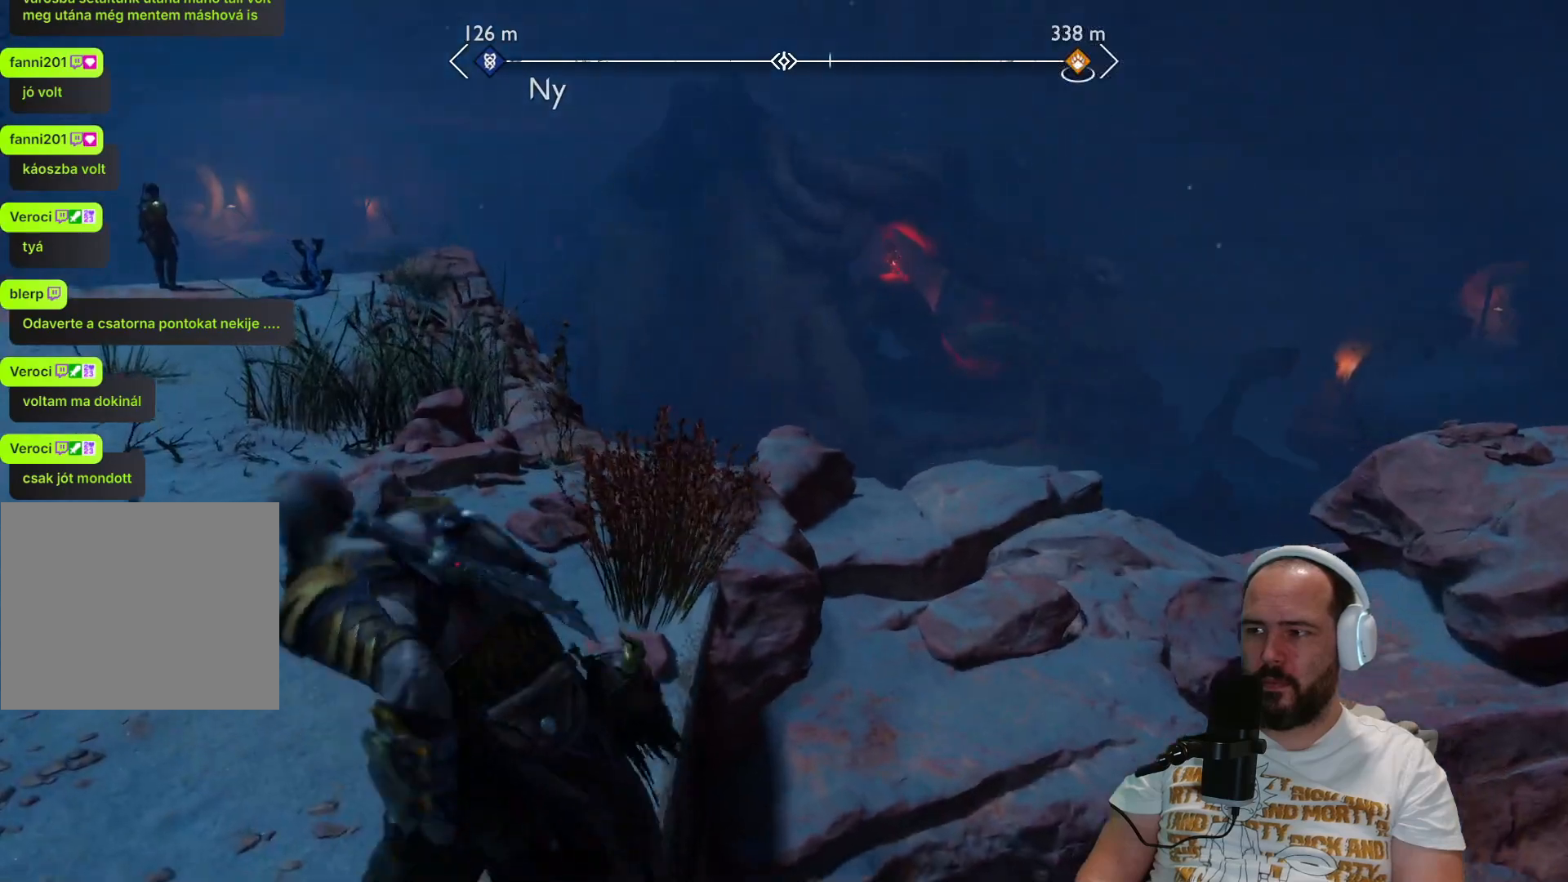
{"buttons": [], "left_stick": "up", "right_stick": "right", "events": [[183, "right_stick", "right"]]}
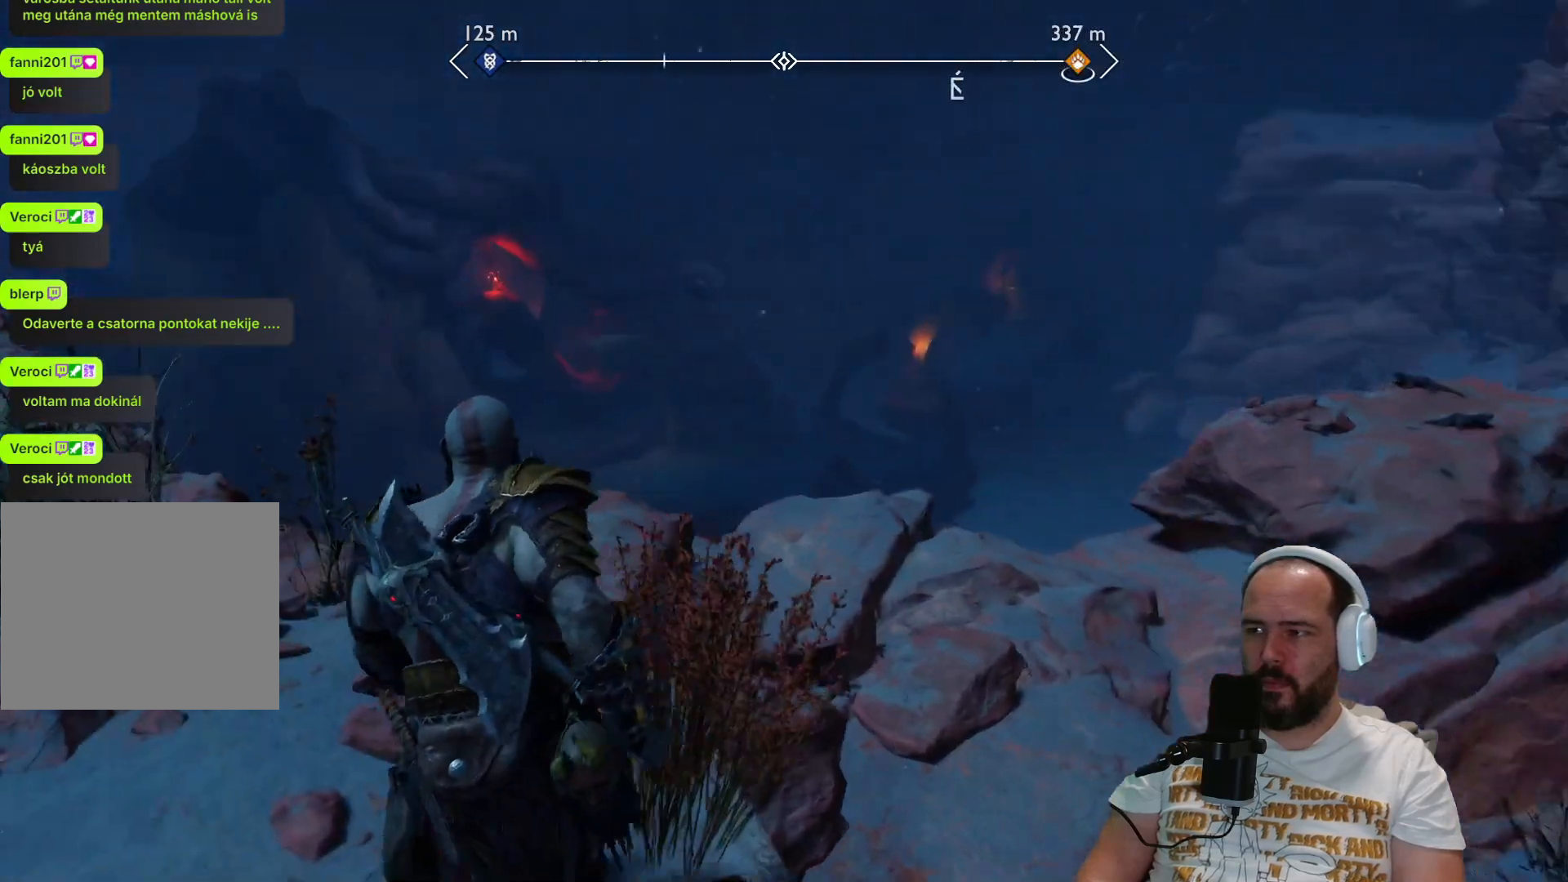
{"buttons": [], "left_stick": "center", "right_stick": "up", "events": [[33, "left_stick", "center"], [50, "right_stick", "center"], [467, "right_stick", "up"]]}
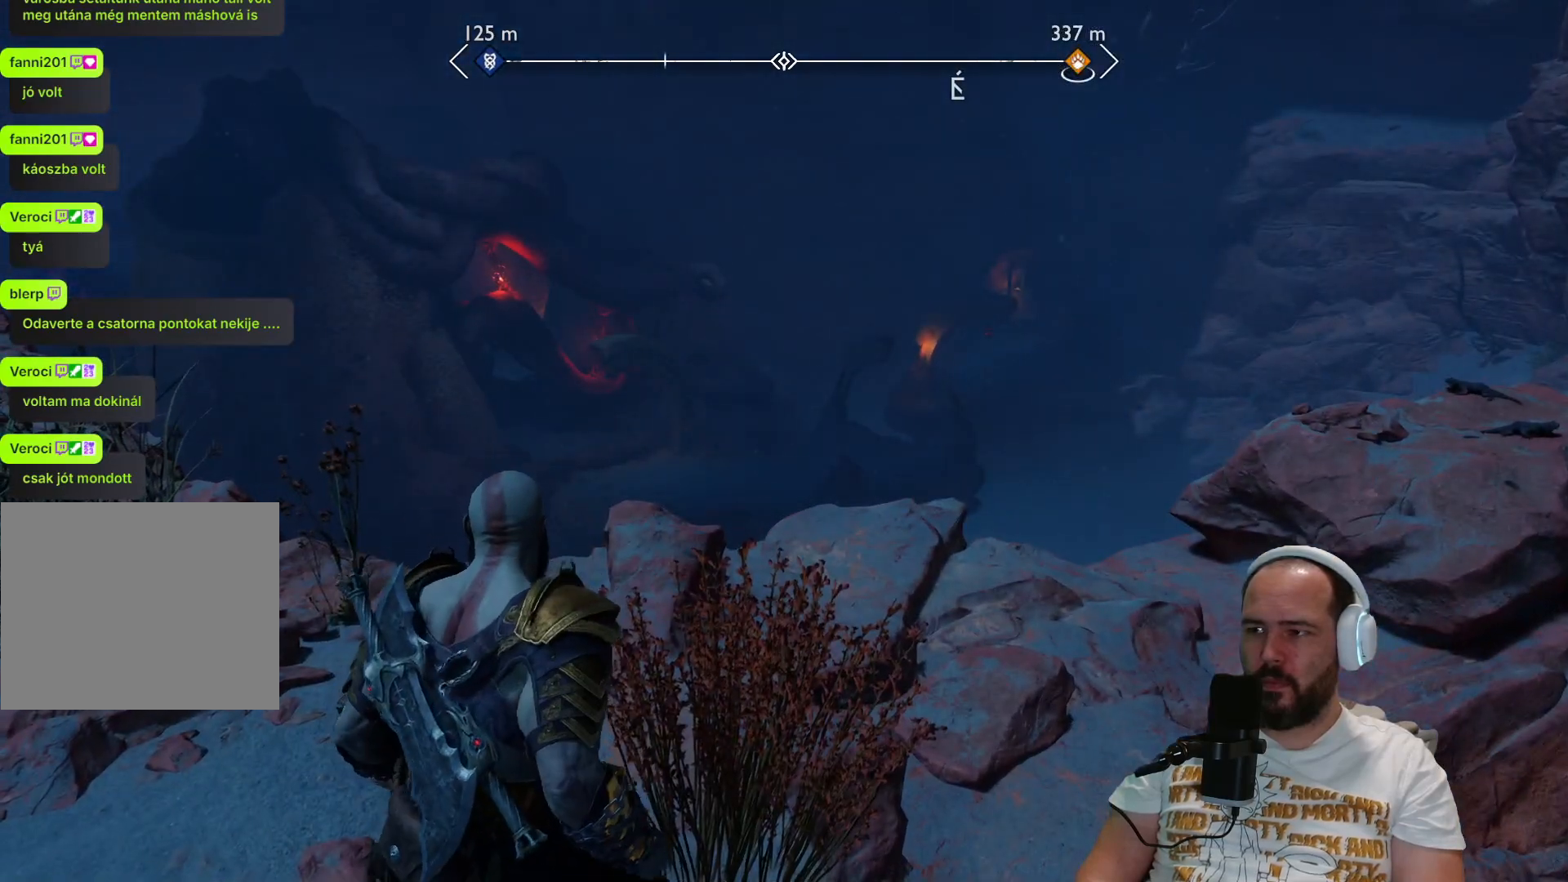
{"buttons": ["L2"], "left_stick": "center", "right_stick": "center", "events": [[17, "L2", "down"], [233, "right_stick", "center"]]}
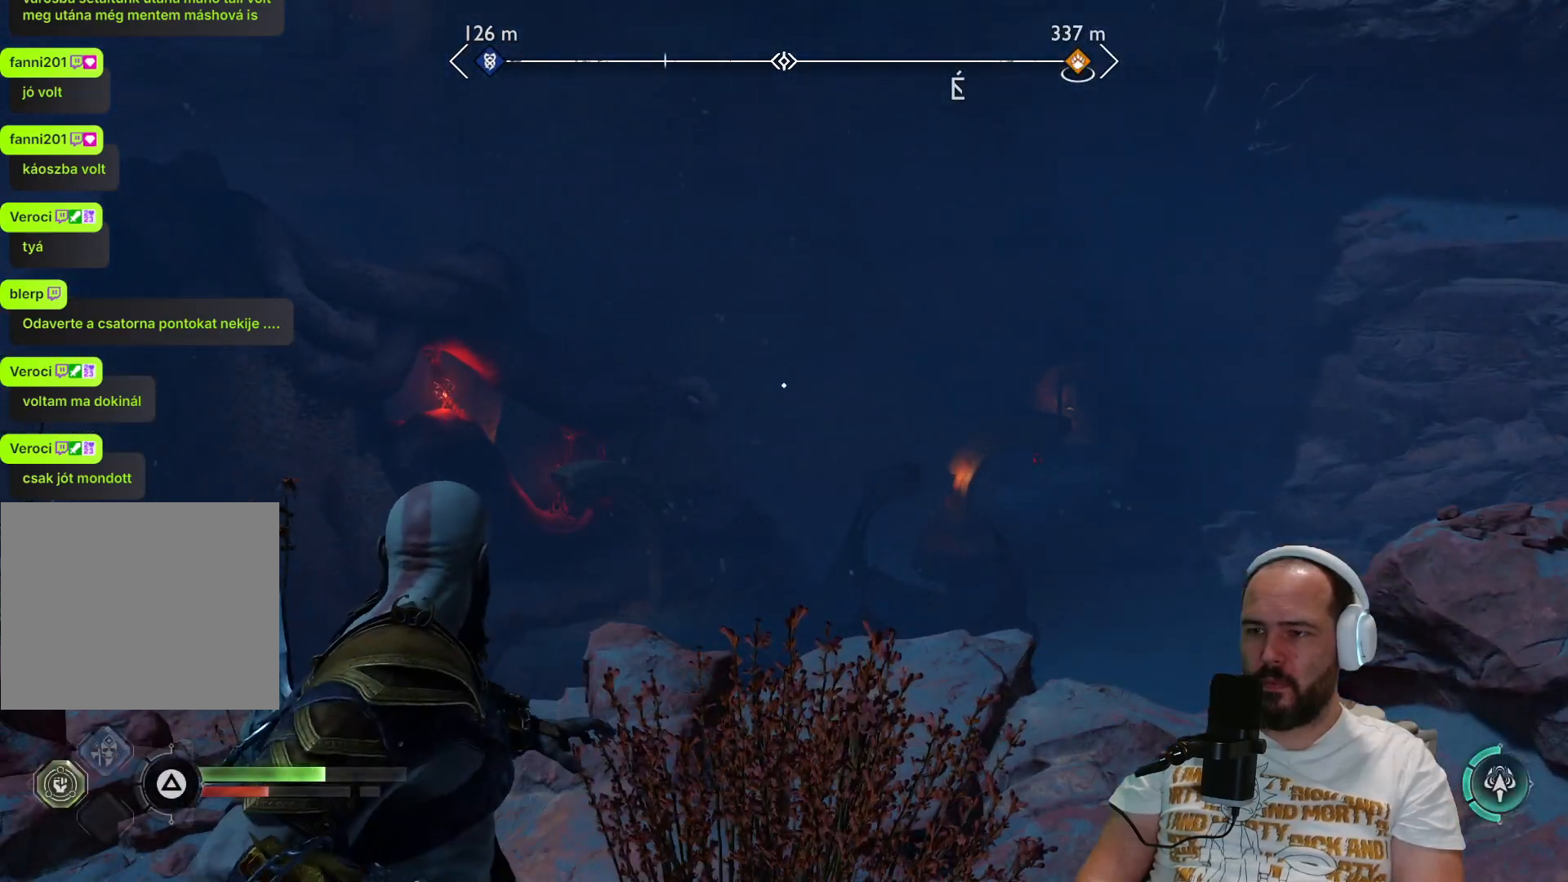
{"buttons": ["L2"], "left_stick": "left", "right_stick": "down-left", "events": [[417, "left_stick", "left"], [483, "right_stick", "down-left"]]}
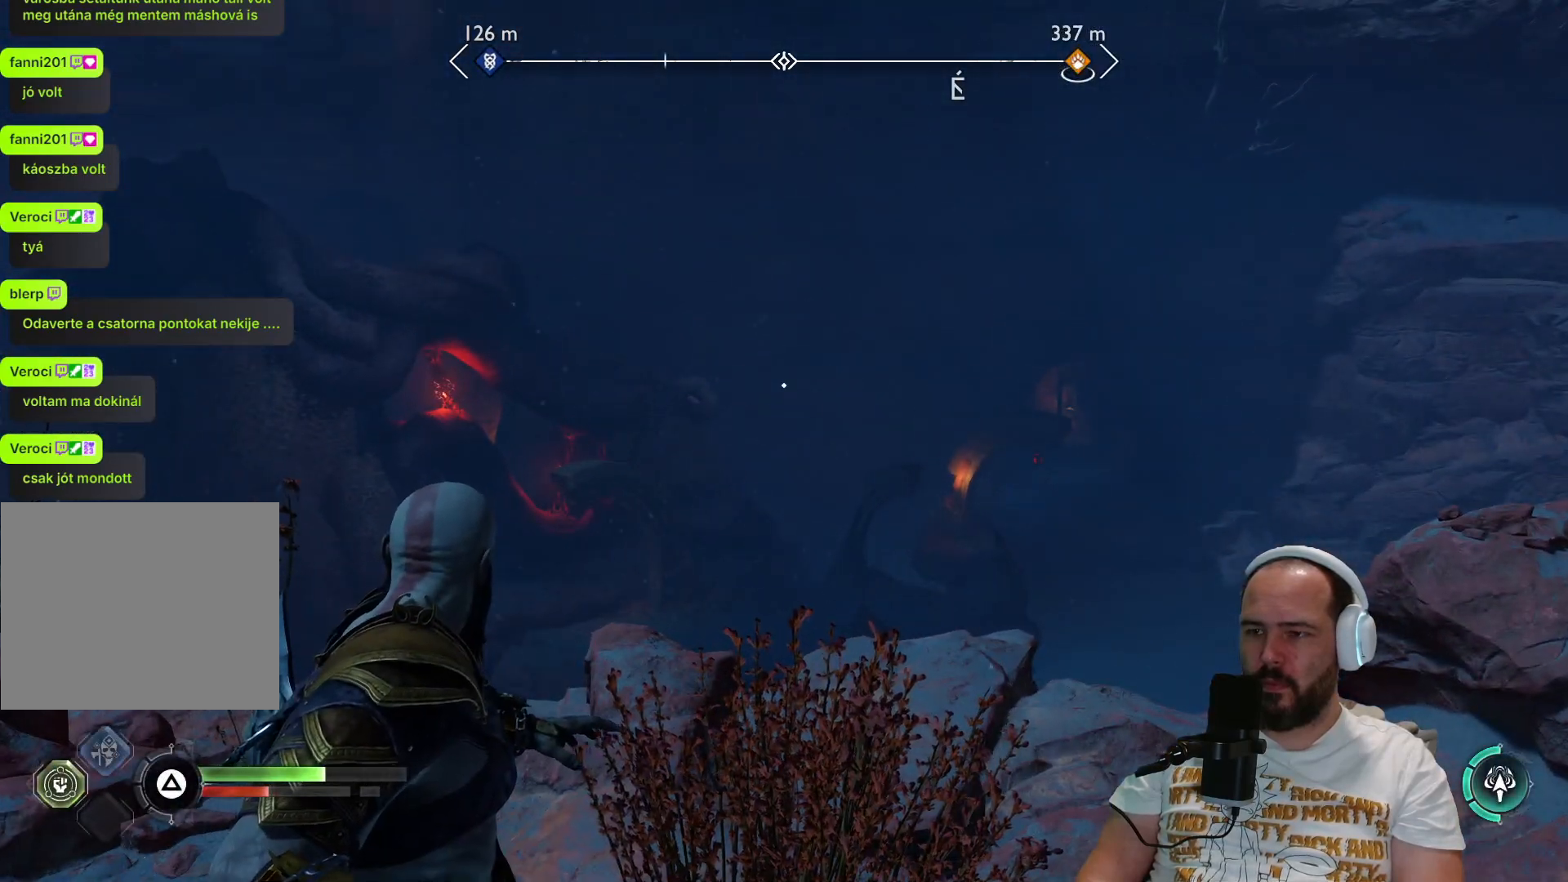
{"buttons": ["L3"], "left_stick": "left", "right_stick": "center", "events": [[83, "L2", "up"], [150, "right_stick", "center"], [283, "L3", "down"]]}
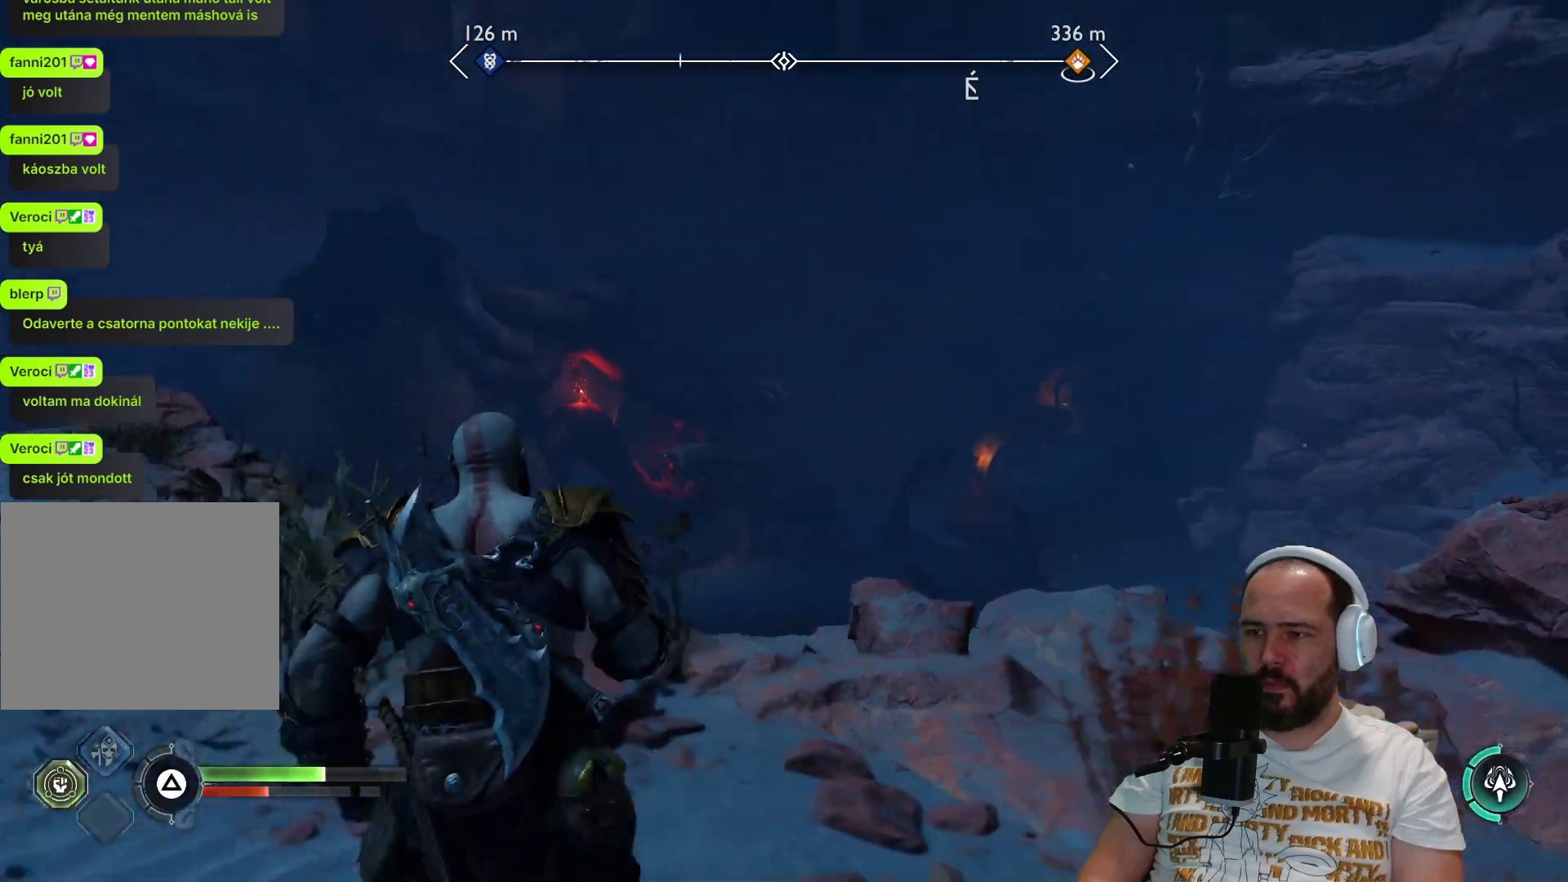
{"buttons": [], "left_stick": "left", "right_stick": "center", "events": [[50, "L3", "up"]]}
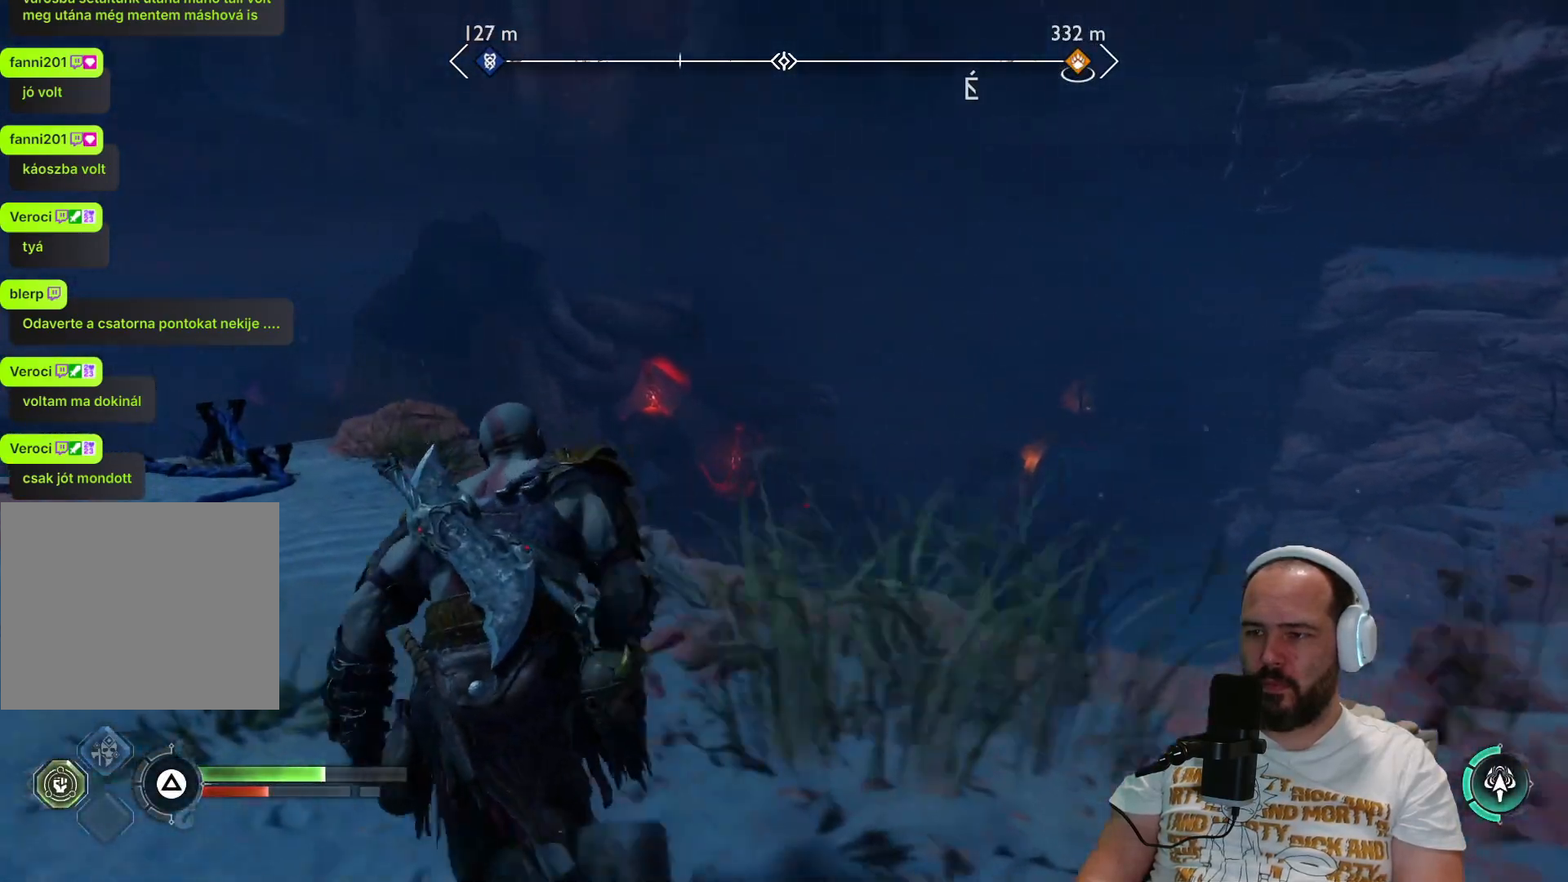
{"buttons": [], "left_stick": "up-left", "right_stick": "center", "events": [[183, "left_stick", "up-left"]]}
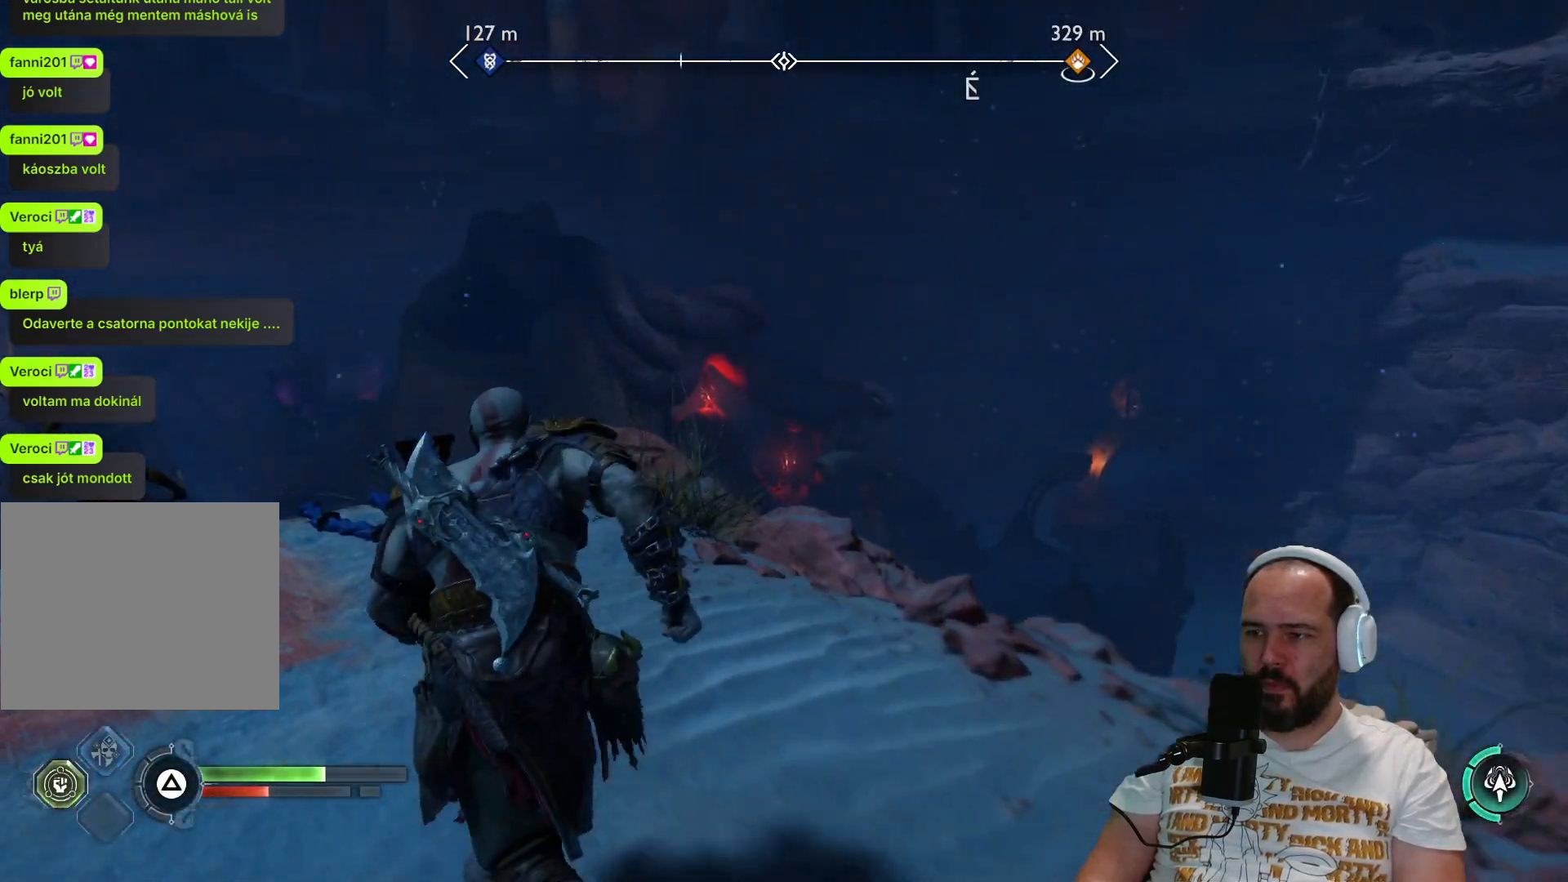
{"buttons": [], "left_stick": "center", "right_stick": "center", "events": [[133, "right_stick", "down"], [183, "left_stick", "center"], [383, "right_stick", "center"]]}
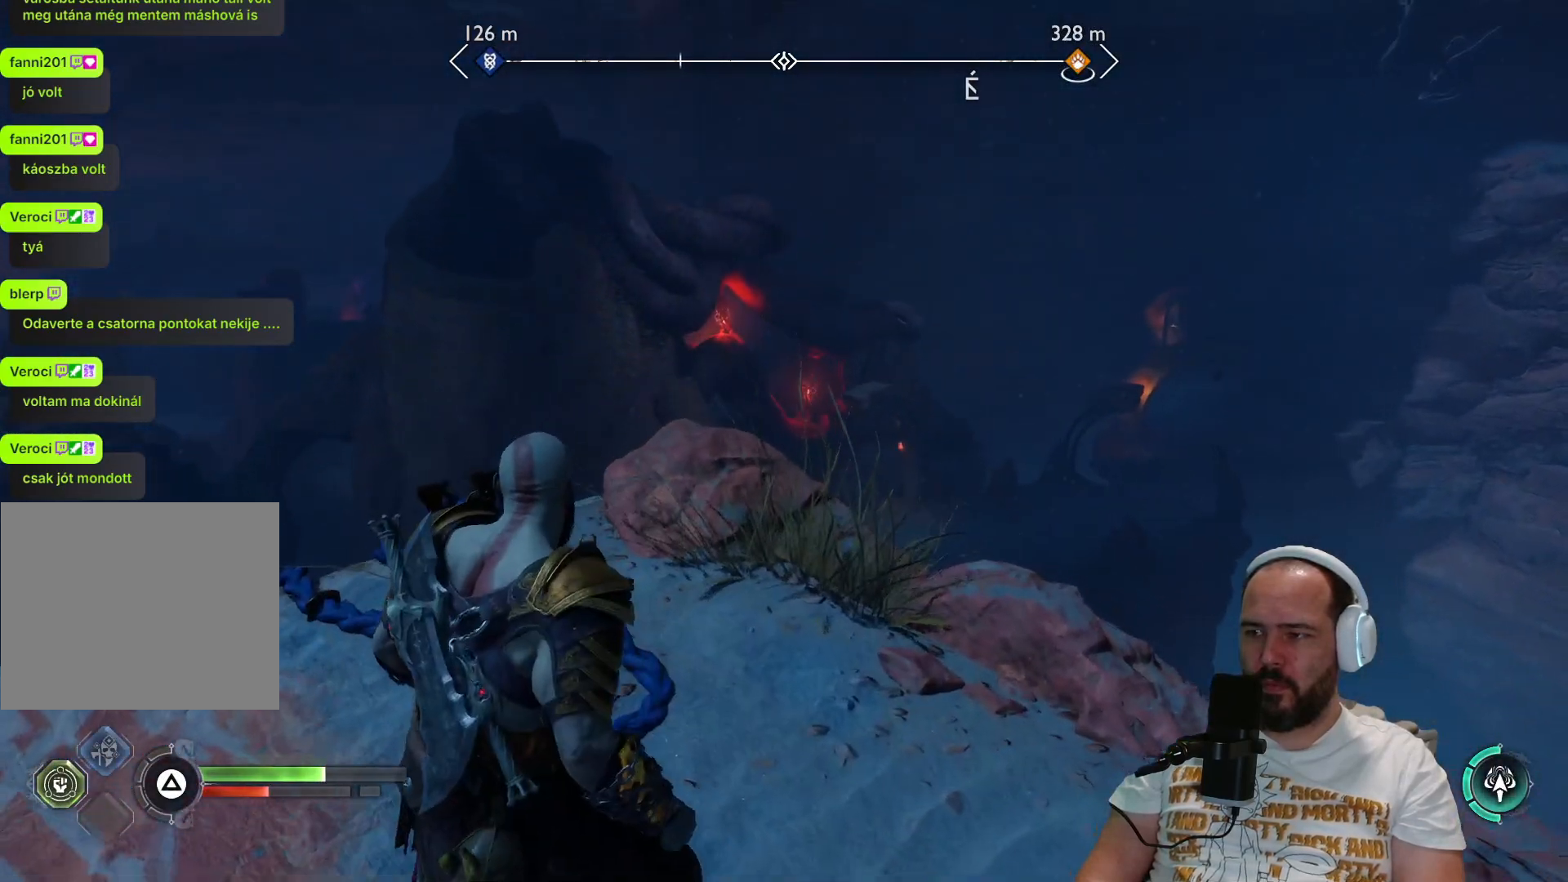
{"buttons": [], "left_stick": "up", "right_stick": "center", "events": [[217, "left_stick", "up"], [217, "right_stick", "down"], [450, "right_stick", "center"]]}
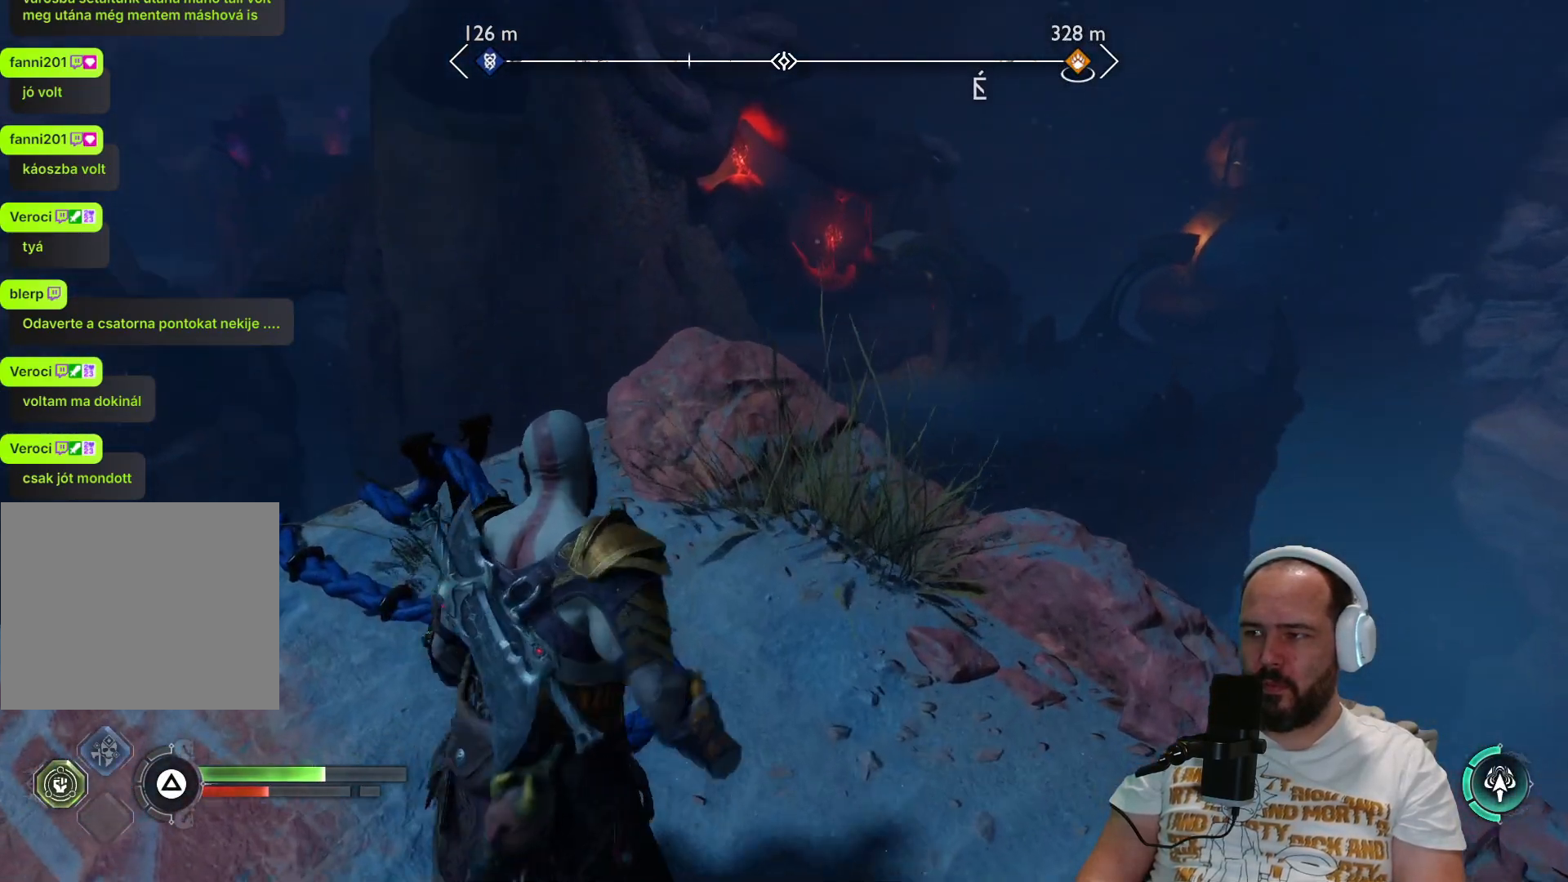
{"buttons": [], "left_stick": "up", "right_stick": "center", "events": []}
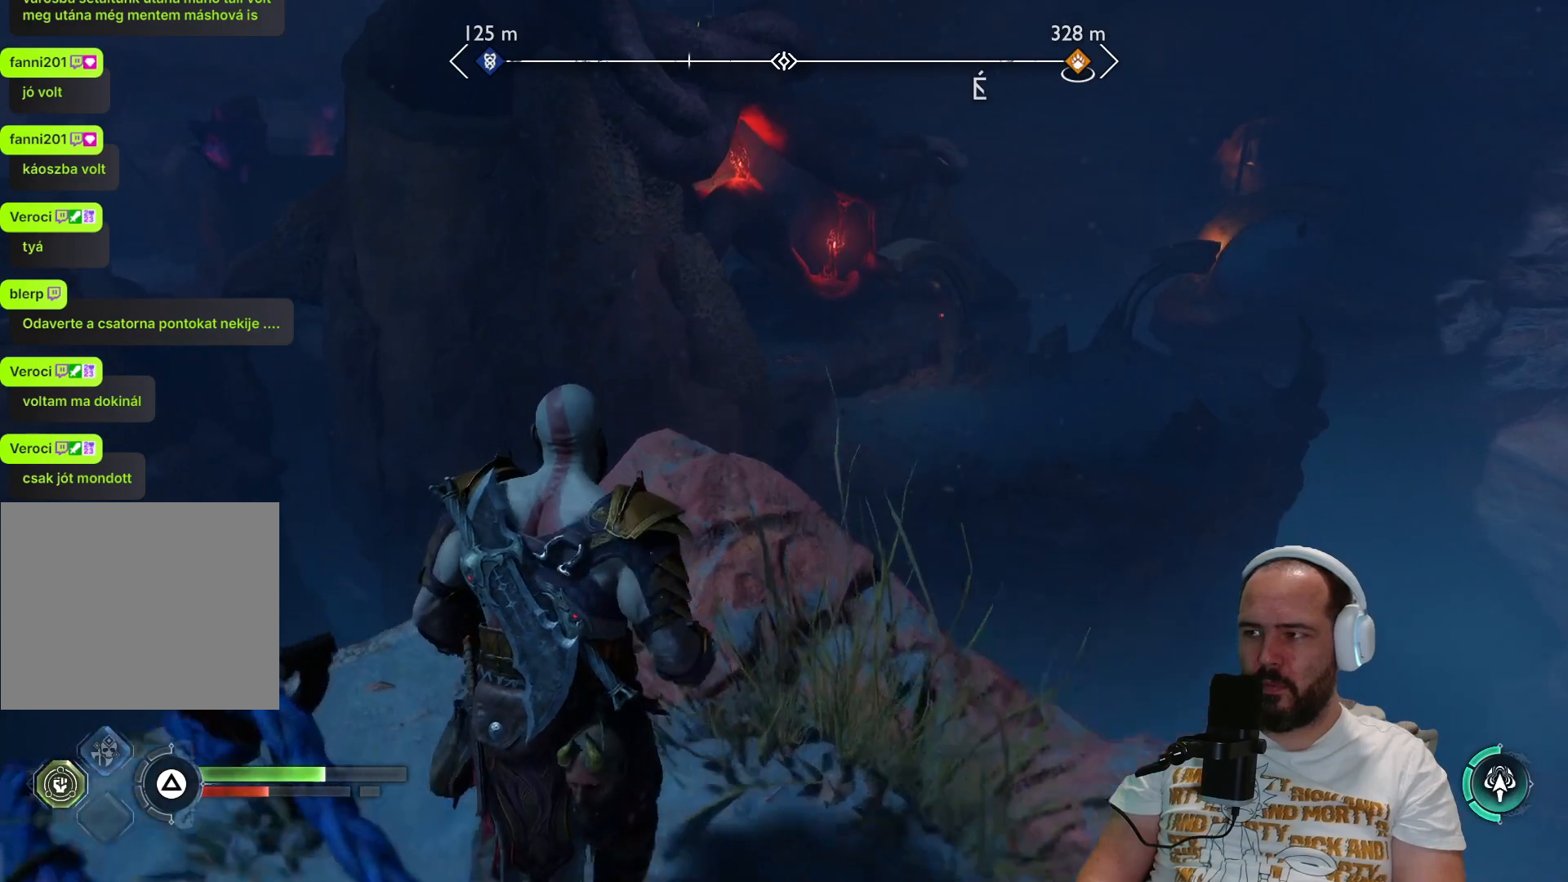
{"buttons": [], "left_stick": "center", "right_stick": "center", "events": [[50, "left_stick", "center"]]}
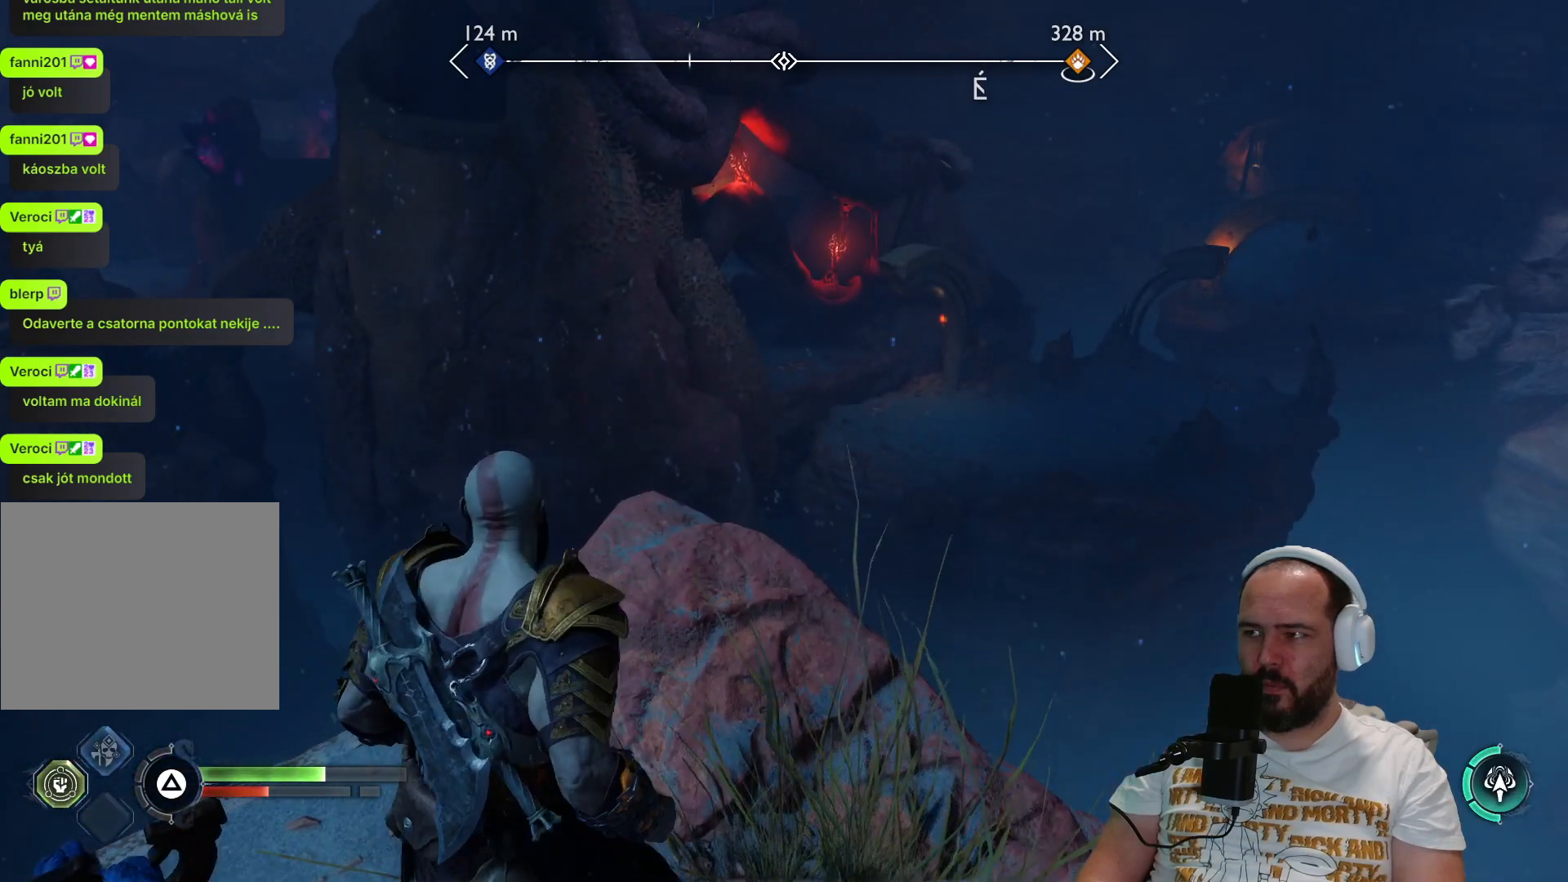
{"buttons": ["L2"], "left_stick": "center", "right_stick": "up", "events": [[267, "L2", "down"], [267, "right_stick", "up"]]}